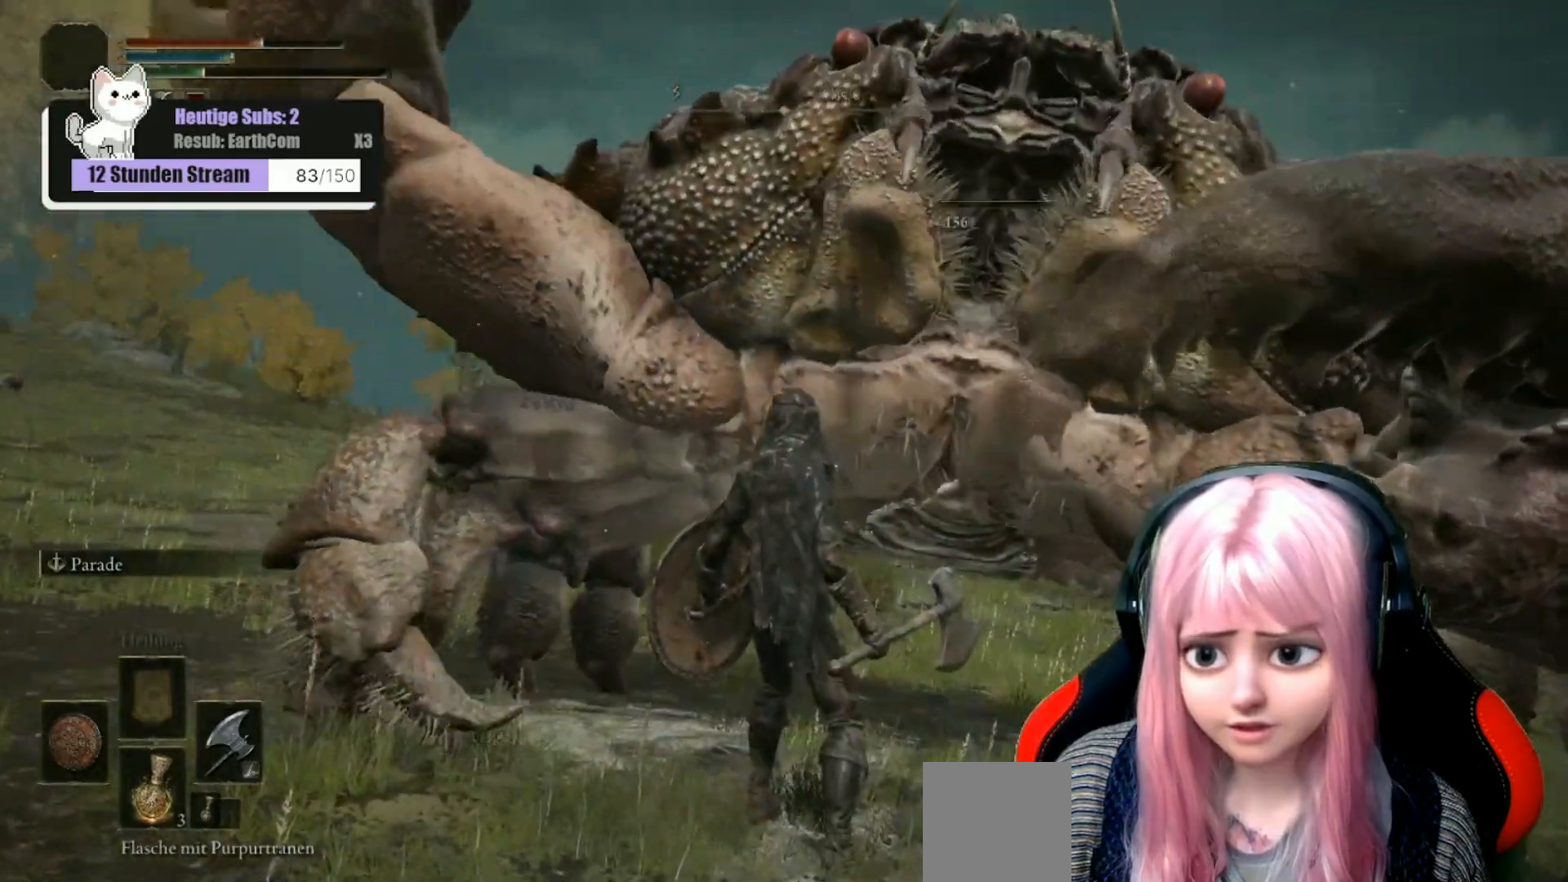
Gameplay with a controller (Xbox layout); each line is a JSON object with the inputs held at the frame after it. "events" lists button and stick changes between this image and that frame as [ms after this image, input, new state], when the widget could be followed in between.
{"buttons": [], "left_stick": "center", "right_stick": "center", "events": []}
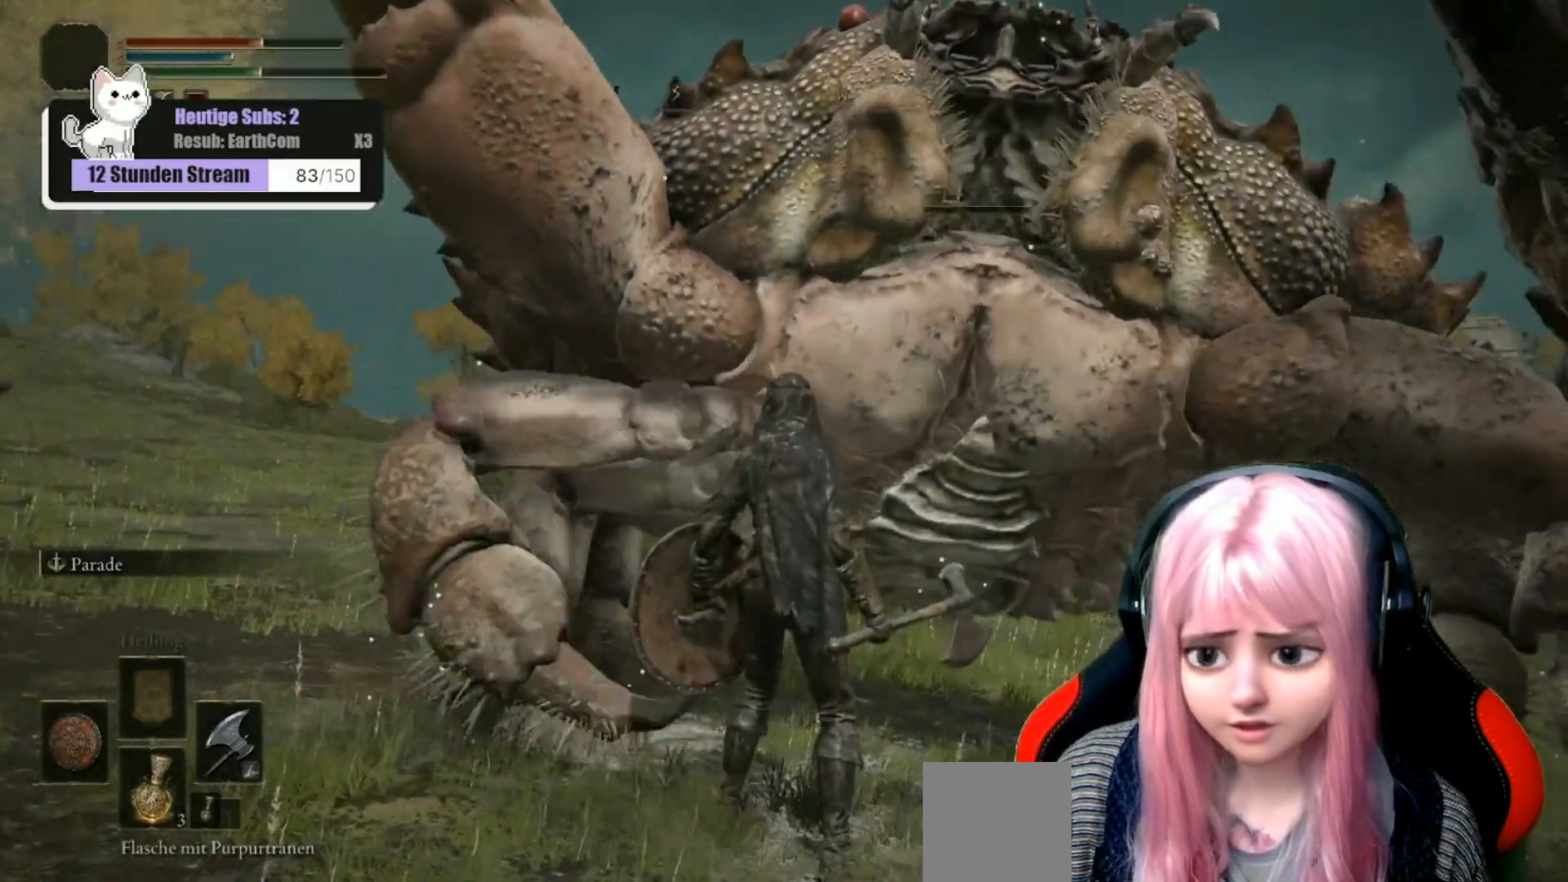
{"buttons": [], "left_stick": "center", "right_stick": "center", "events": []}
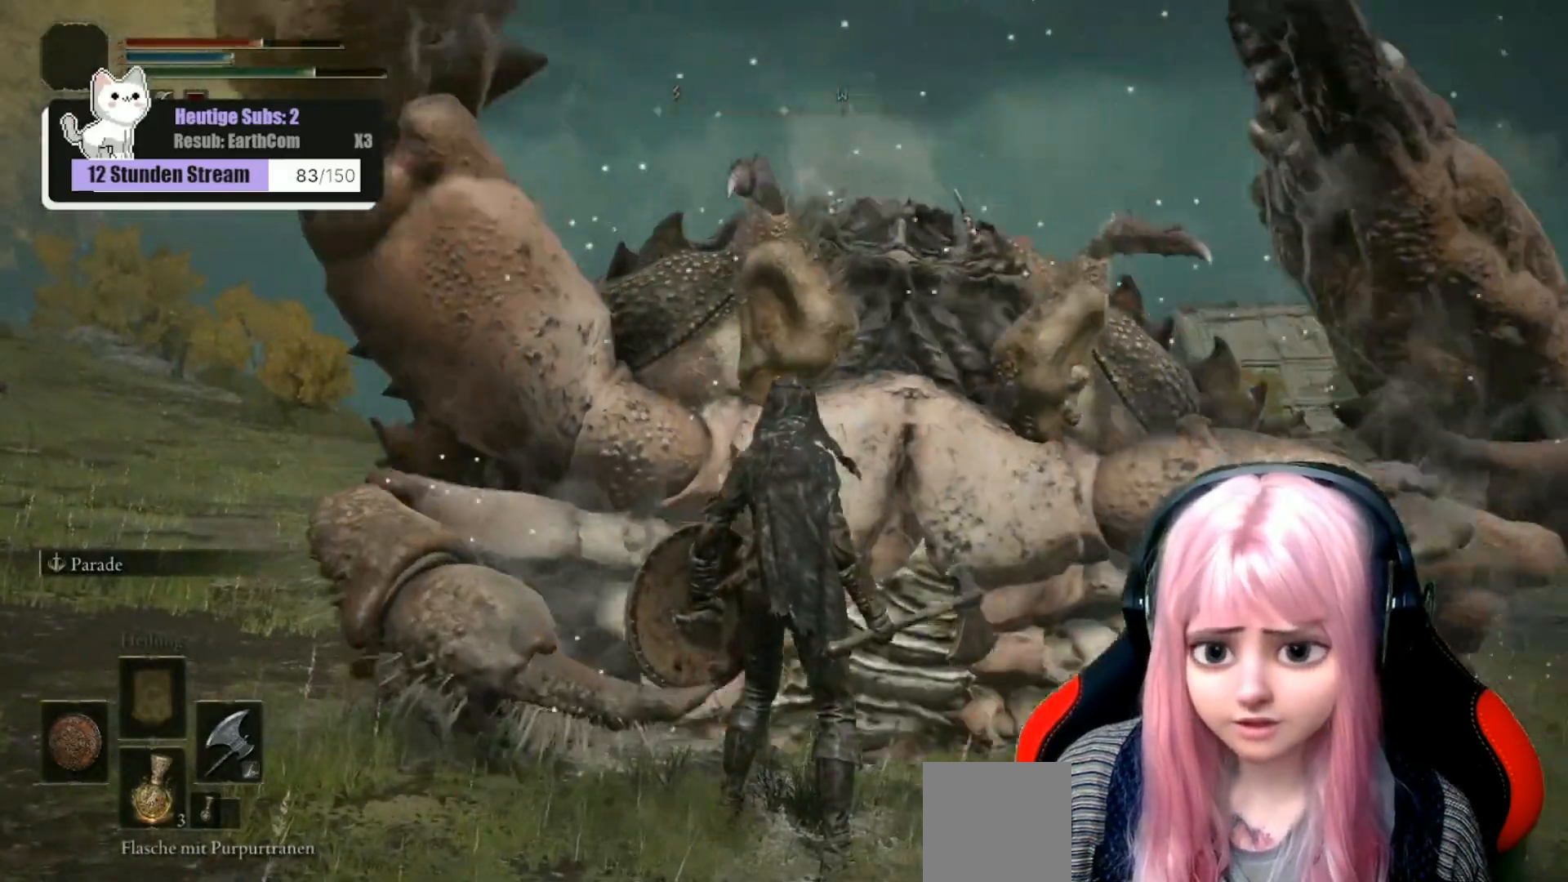
{"buttons": [], "left_stick": "center", "right_stick": "center", "events": [[83, "right_stick", "down"], [500, "right_stick", "center"]]}
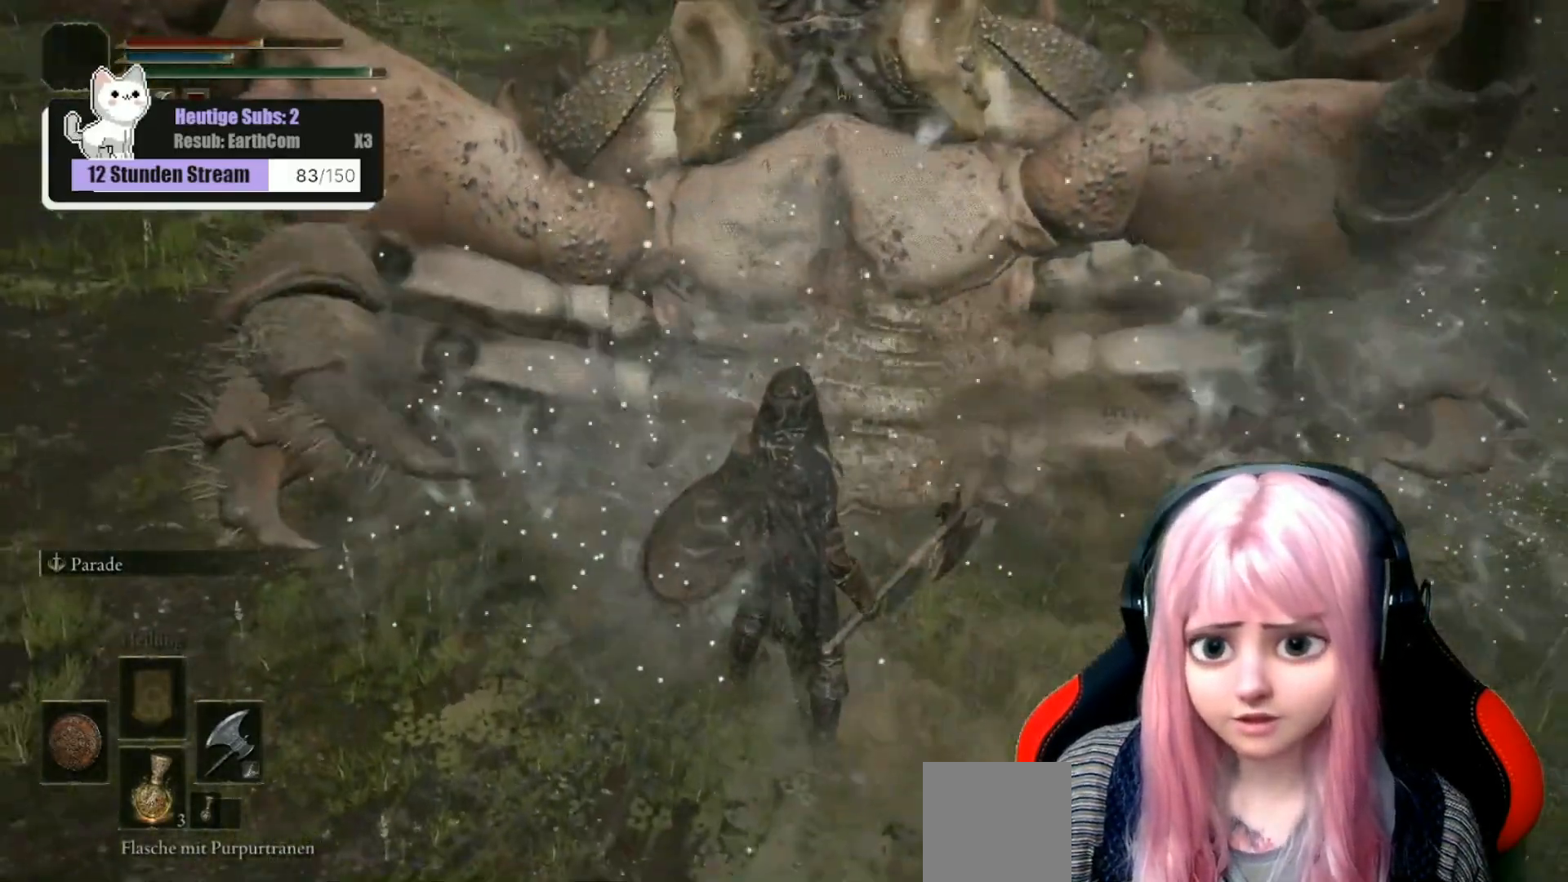
{"buttons": [], "left_stick": "center", "right_stick": "center", "events": []}
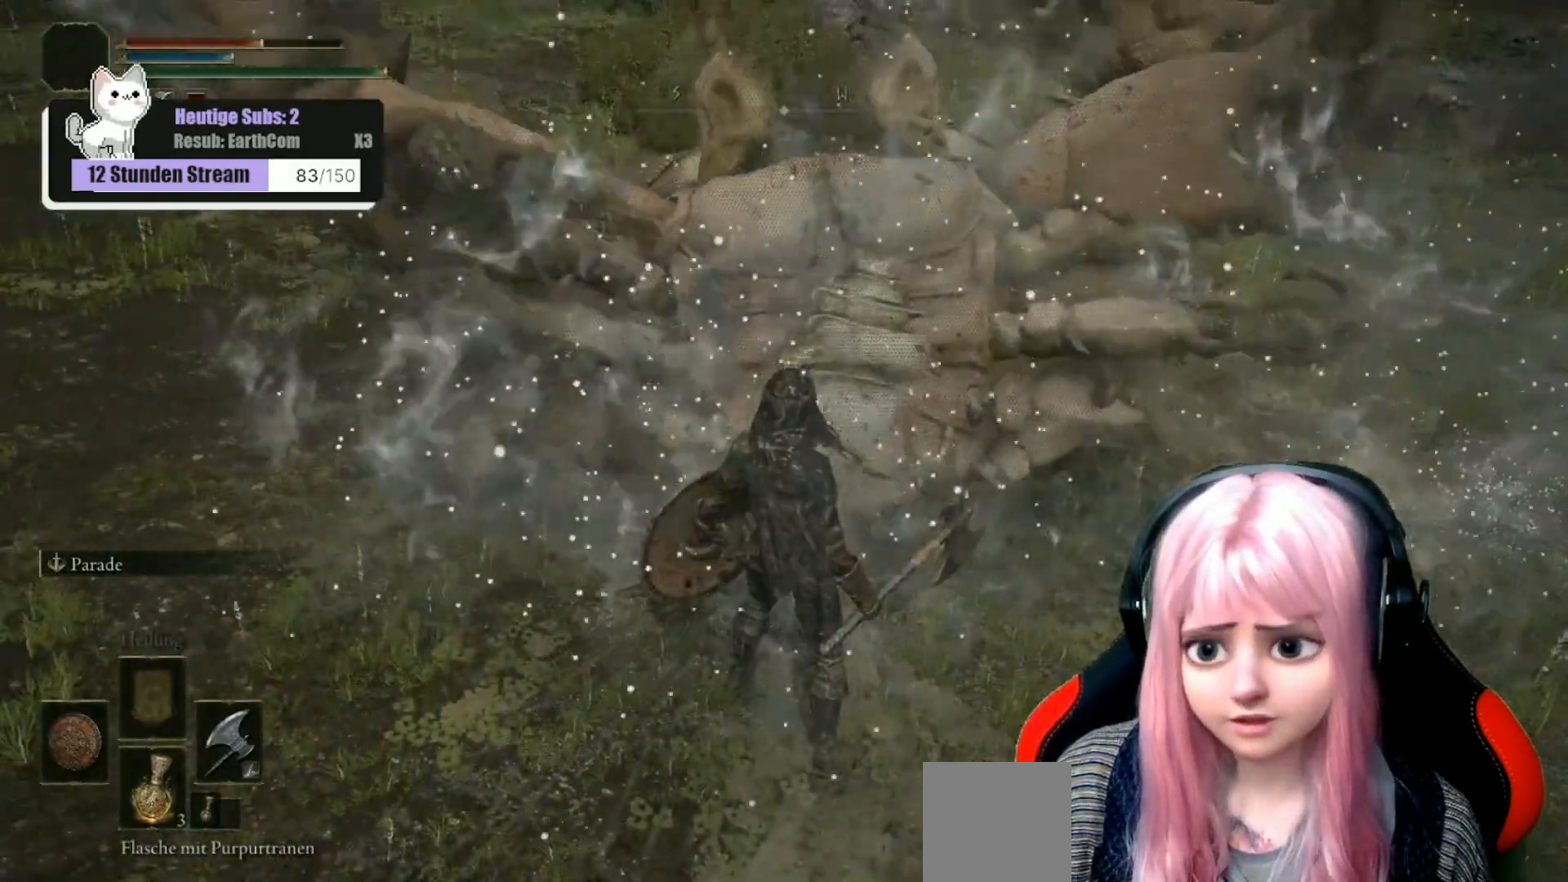
{"buttons": [], "left_stick": "center", "right_stick": "center", "events": []}
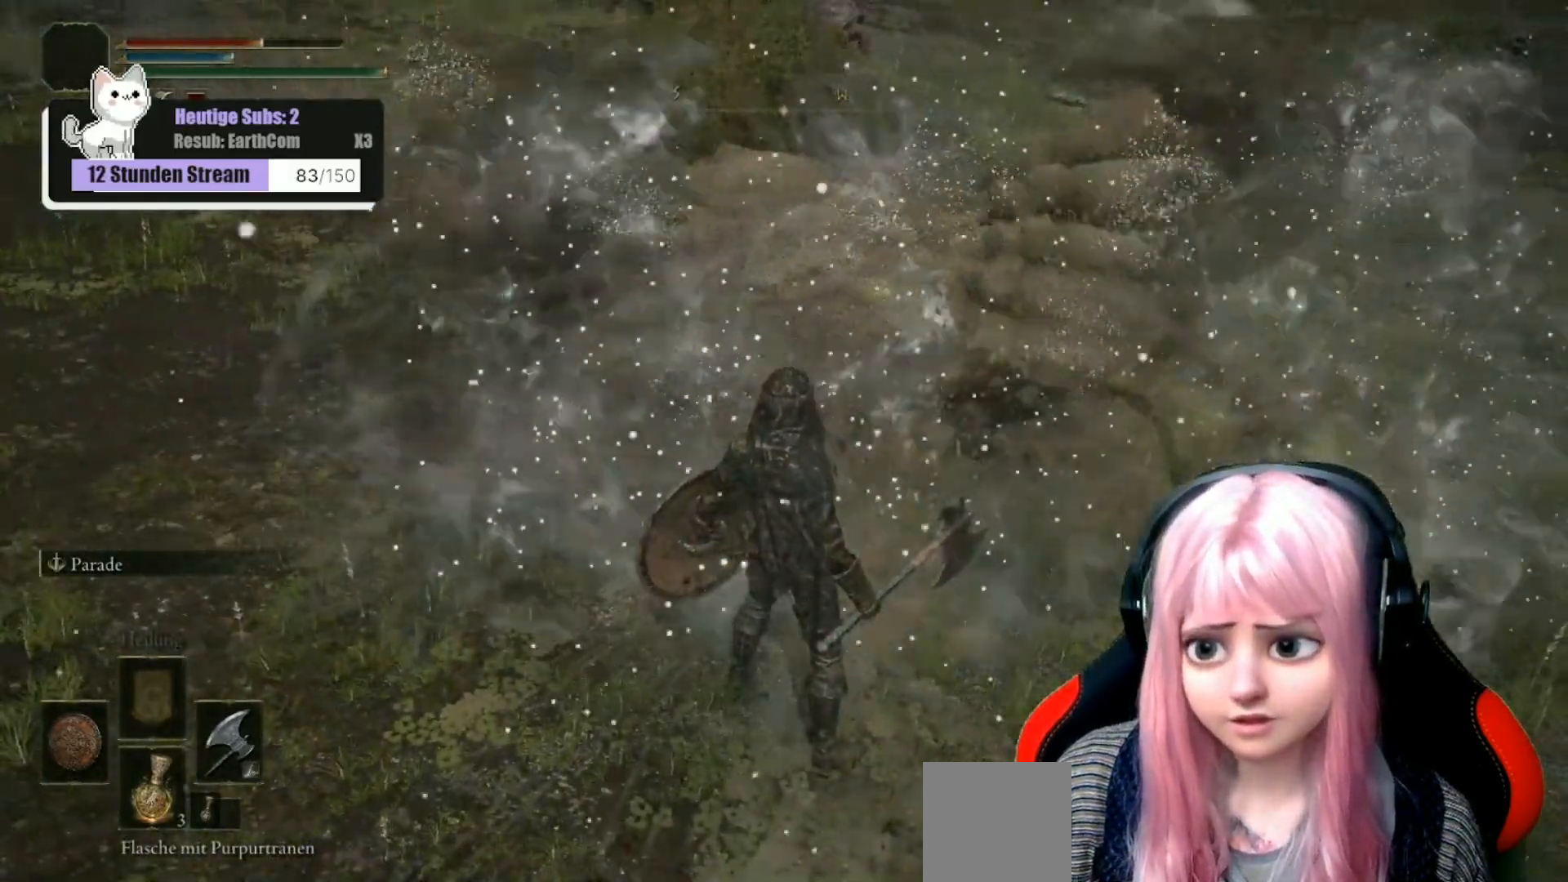
{"buttons": [], "left_stick": "center", "right_stick": "center", "events": [[333, "right_stick", "up-right"], [417, "right_stick", "center"]]}
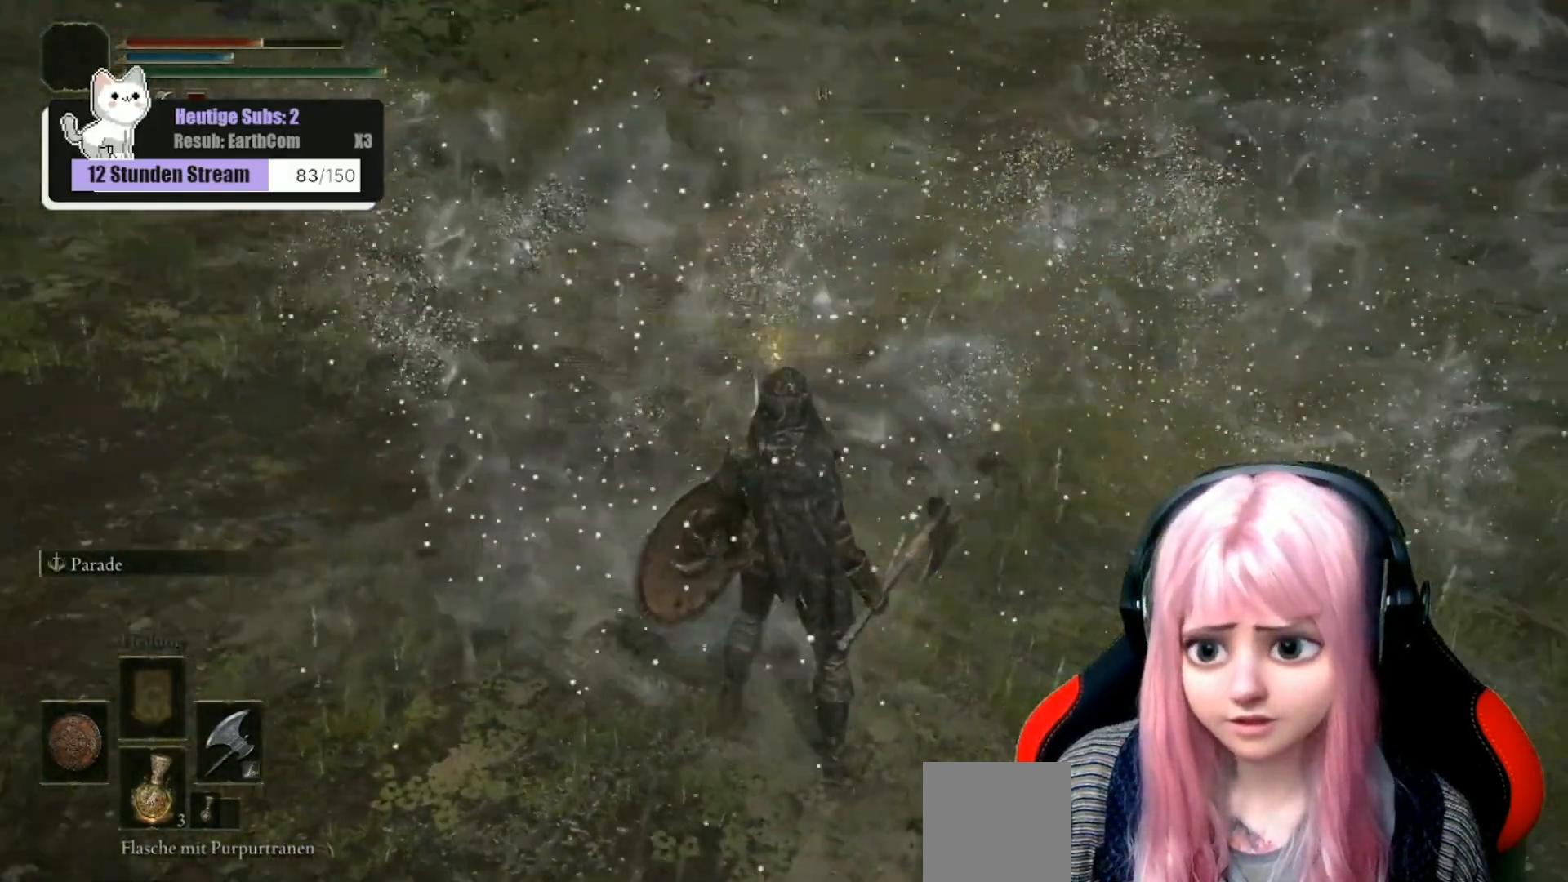
{"buttons": [], "left_stick": "up", "right_stick": "center", "events": [[133, "left_stick", "up"]]}
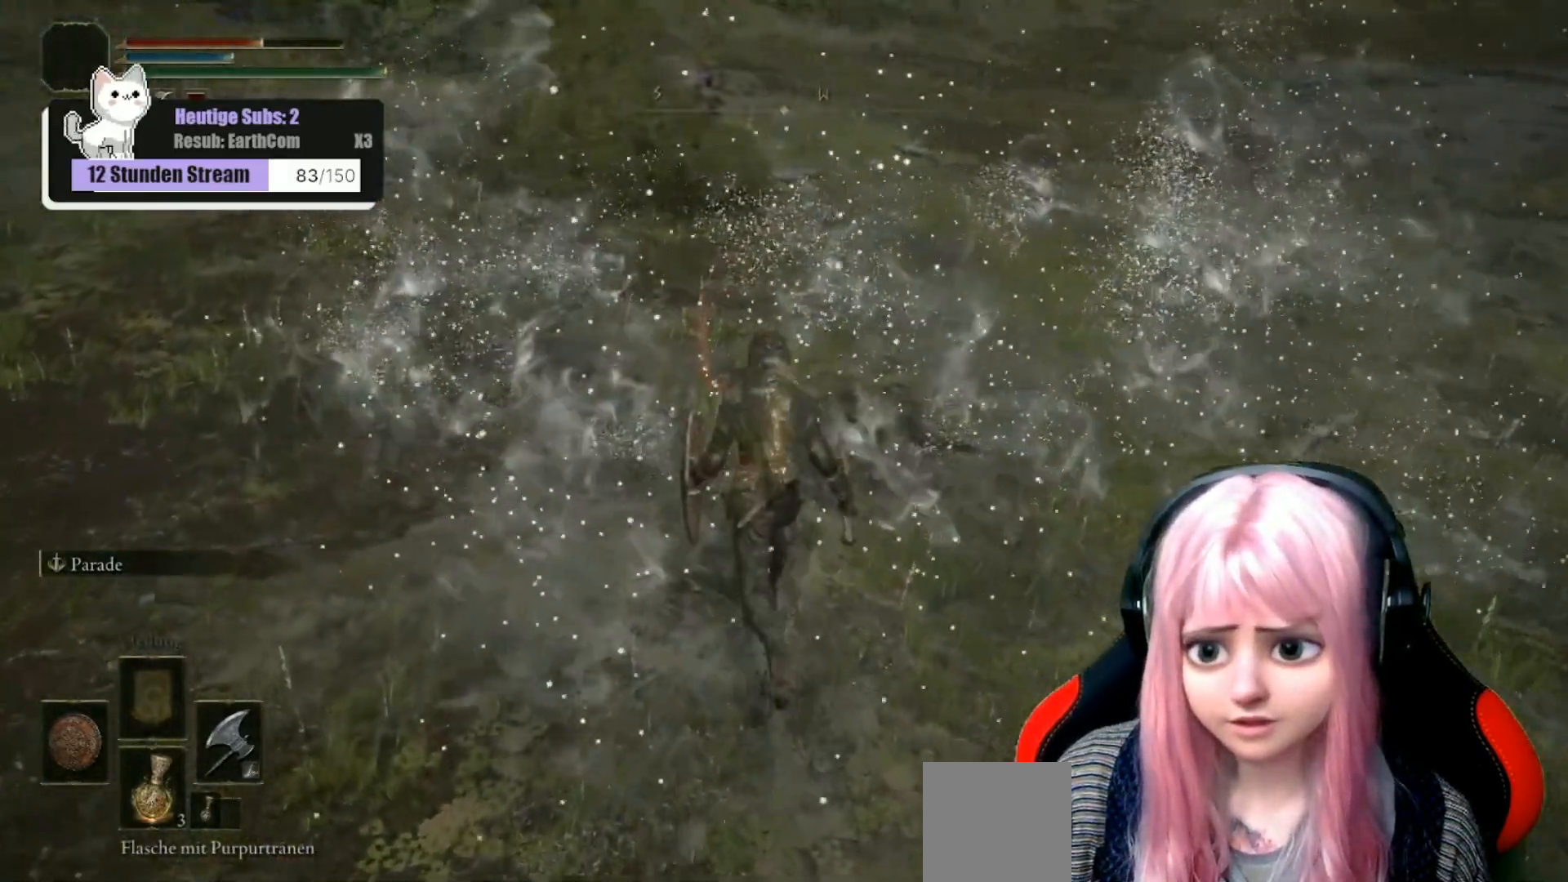
{"buttons": [], "left_stick": "center", "right_stick": "center", "events": [[67, "Y", "down"], [117, "Y", "up"], [233, "Y", "down"], [300, "Y", "up"], [417, "Y", "down"], [450, "left_stick", "center"], [483, "Y", "up"]]}
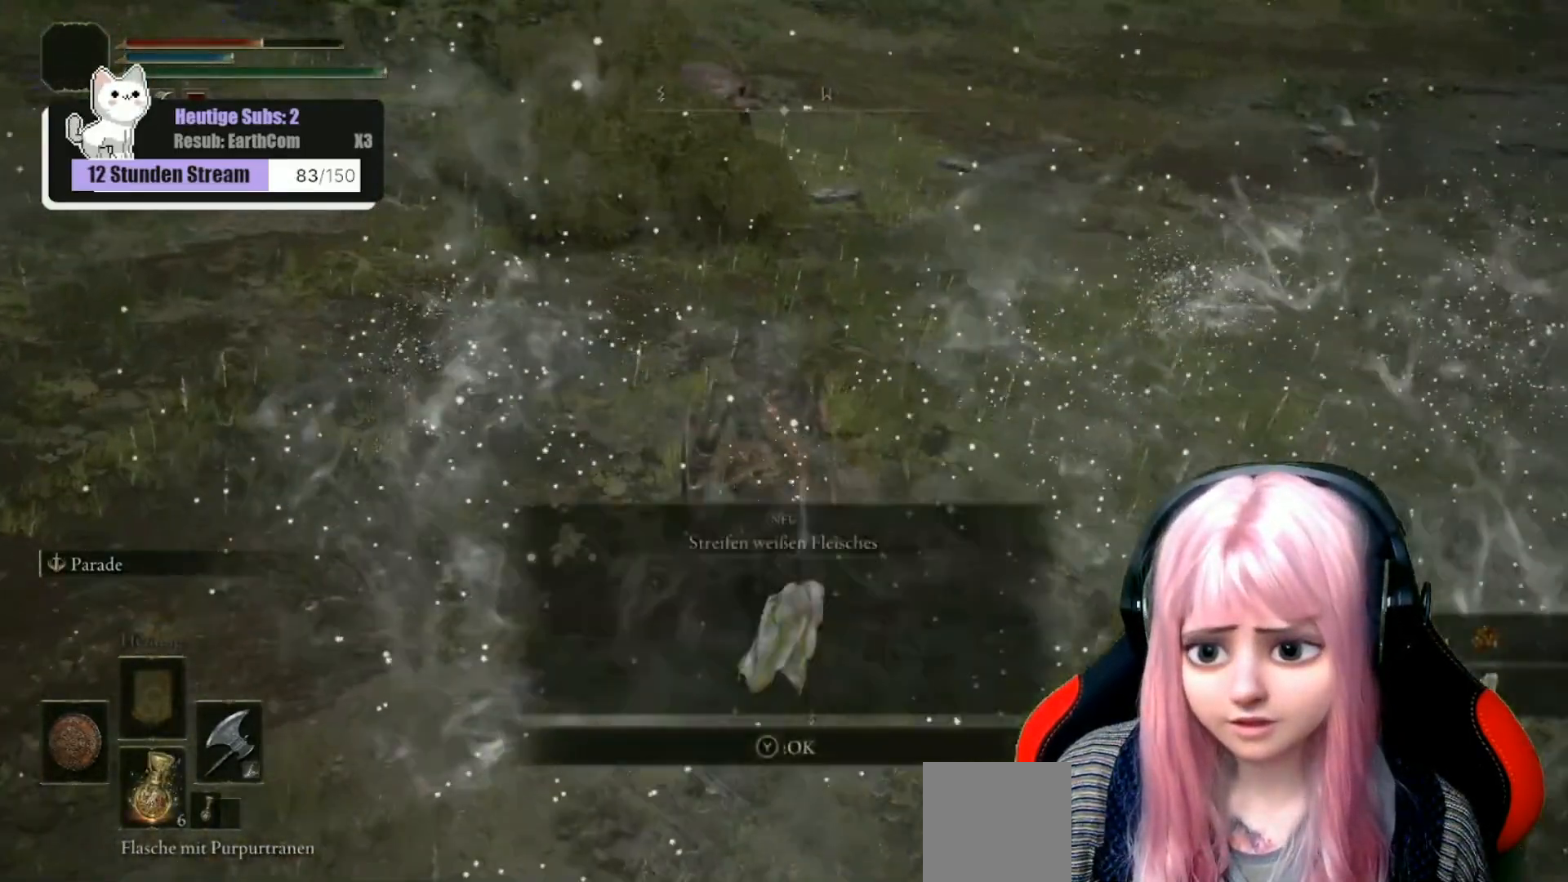
{"buttons": [], "left_stick": "up-left", "right_stick": "left", "events": [[117, "Y", "down"], [150, "Y", "up"], [233, "left_stick", "left"], [333, "left_stick", "up-left"], [400, "right_stick", "left"]]}
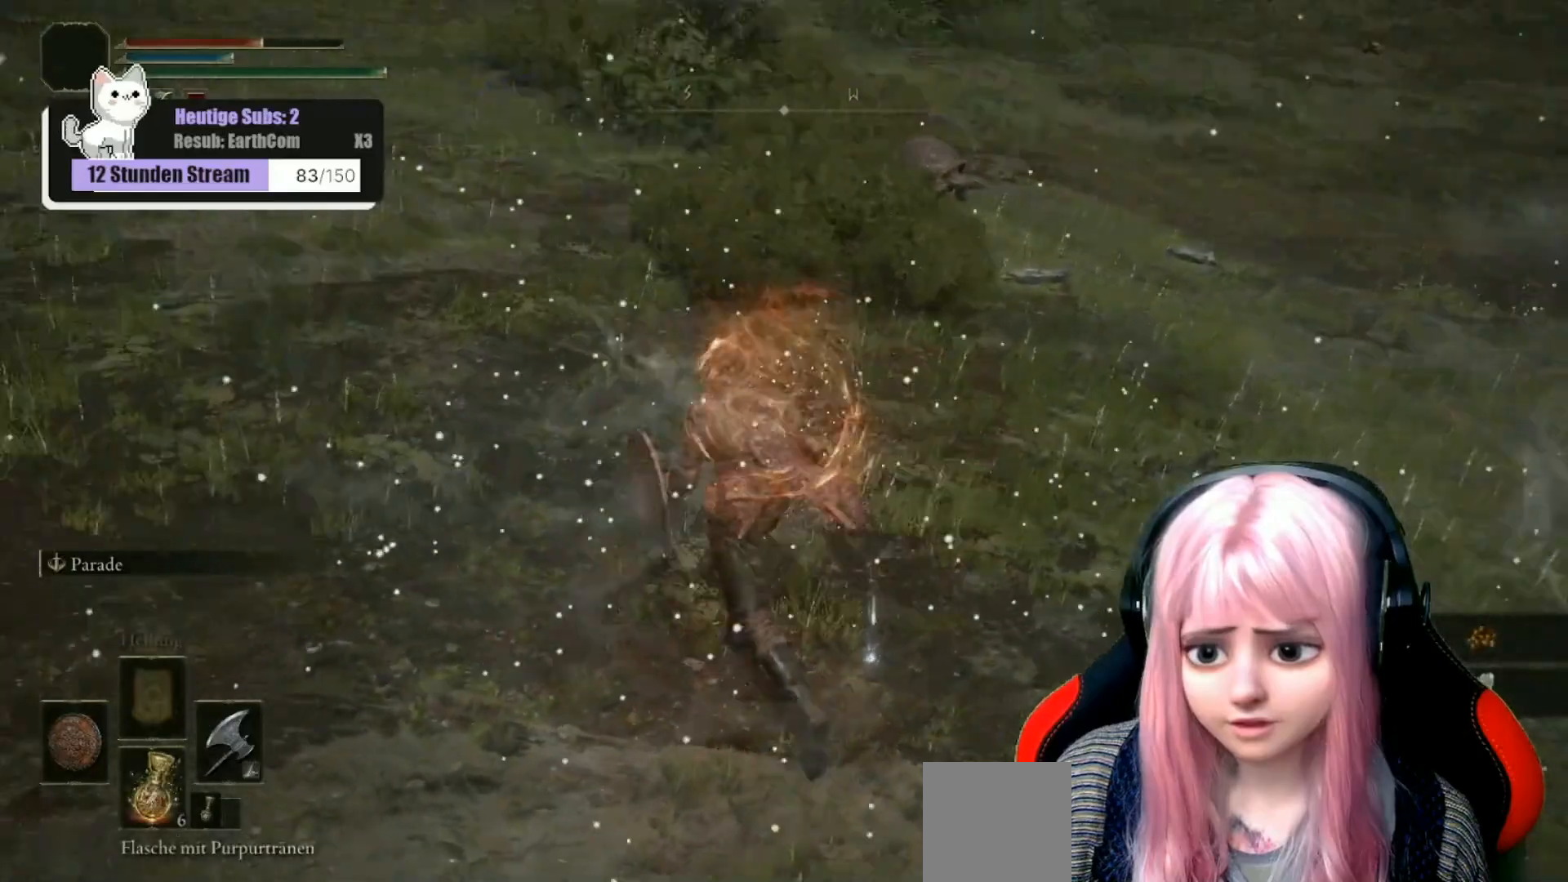
{"buttons": [], "left_stick": "up", "right_stick": "center", "events": [[83, "right_stick", "up-left"], [150, "left_stick", "up"], [300, "right_stick", "center"]]}
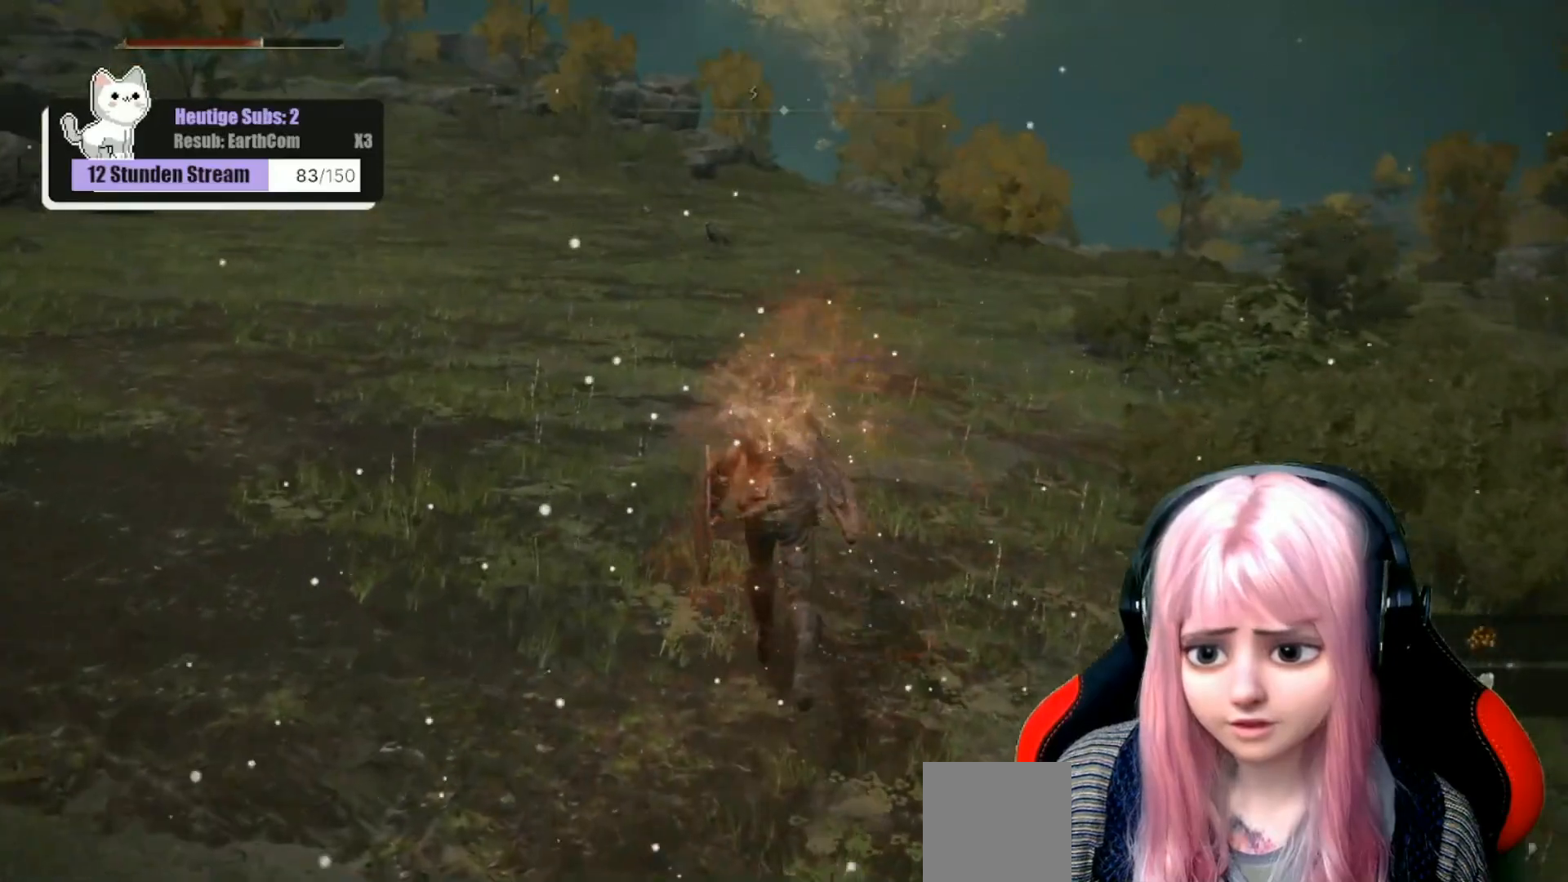
{"buttons": [], "left_stick": "down-right", "right_stick": "down-right", "events": [[50, "right_stick", "down-right"], [83, "left_stick", "center"], [150, "left_stick", "down-right"]]}
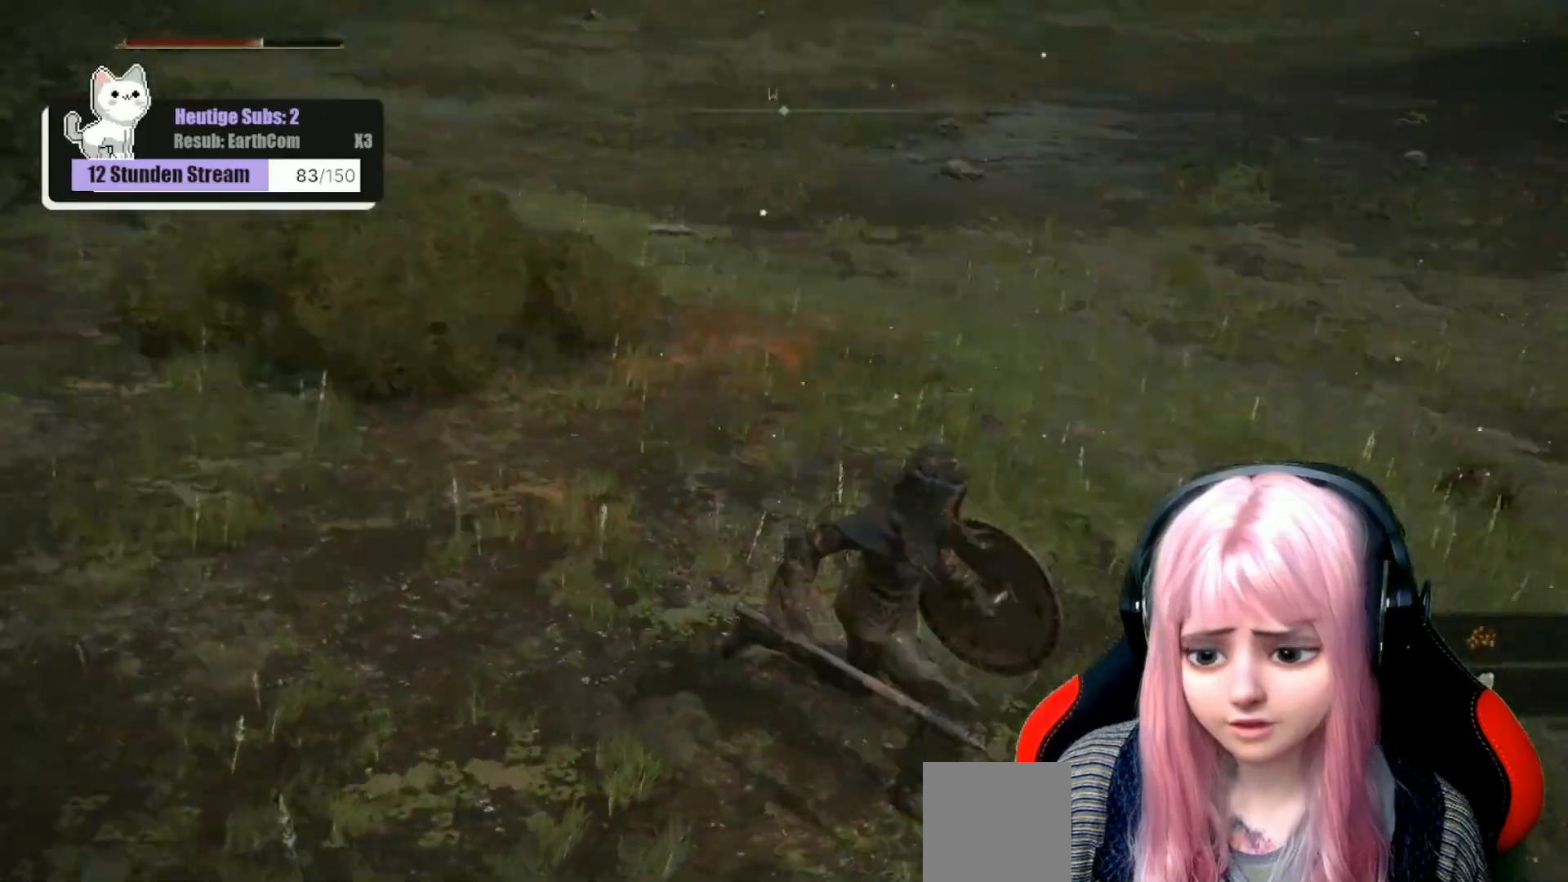
{"buttons": [], "left_stick": "left", "right_stick": "up", "events": [[83, "right_stick", "center"], [100, "left_stick", "center"], [317, "left_stick", "down-left"], [417, "right_stick", "up"], [433, "left_stick", "left"]]}
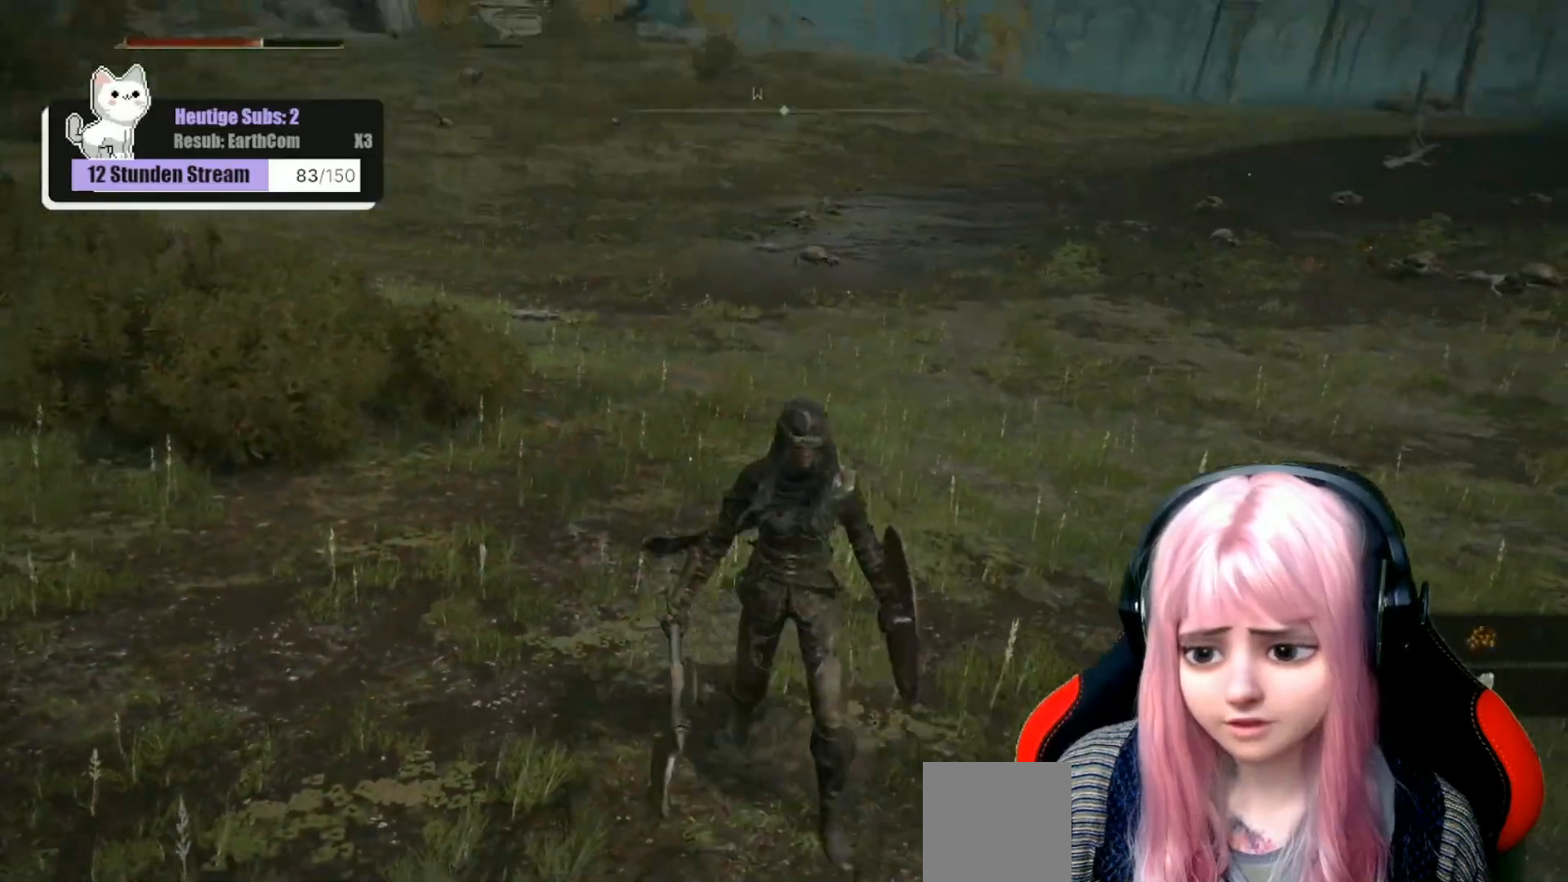
{"buttons": [], "left_stick": "left", "right_stick": "center", "events": [[33, "right_stick", "up-right"], [200, "right_stick", "center"]]}
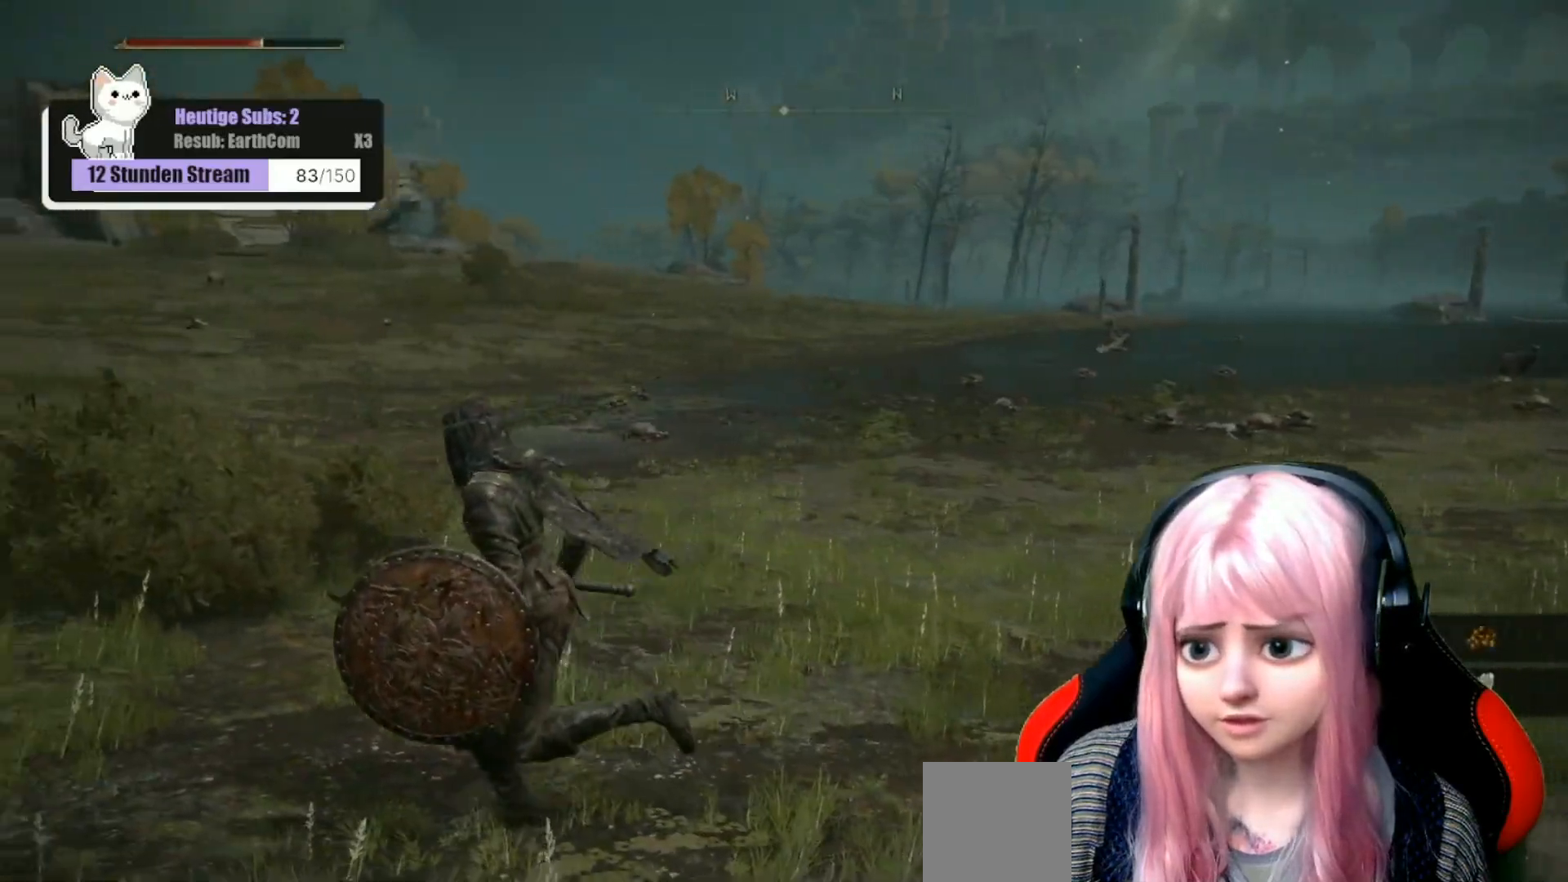
{"buttons": [], "left_stick": "left", "right_stick": "center", "events": [[200, "right_stick", "right"], [467, "right_stick", "center"]]}
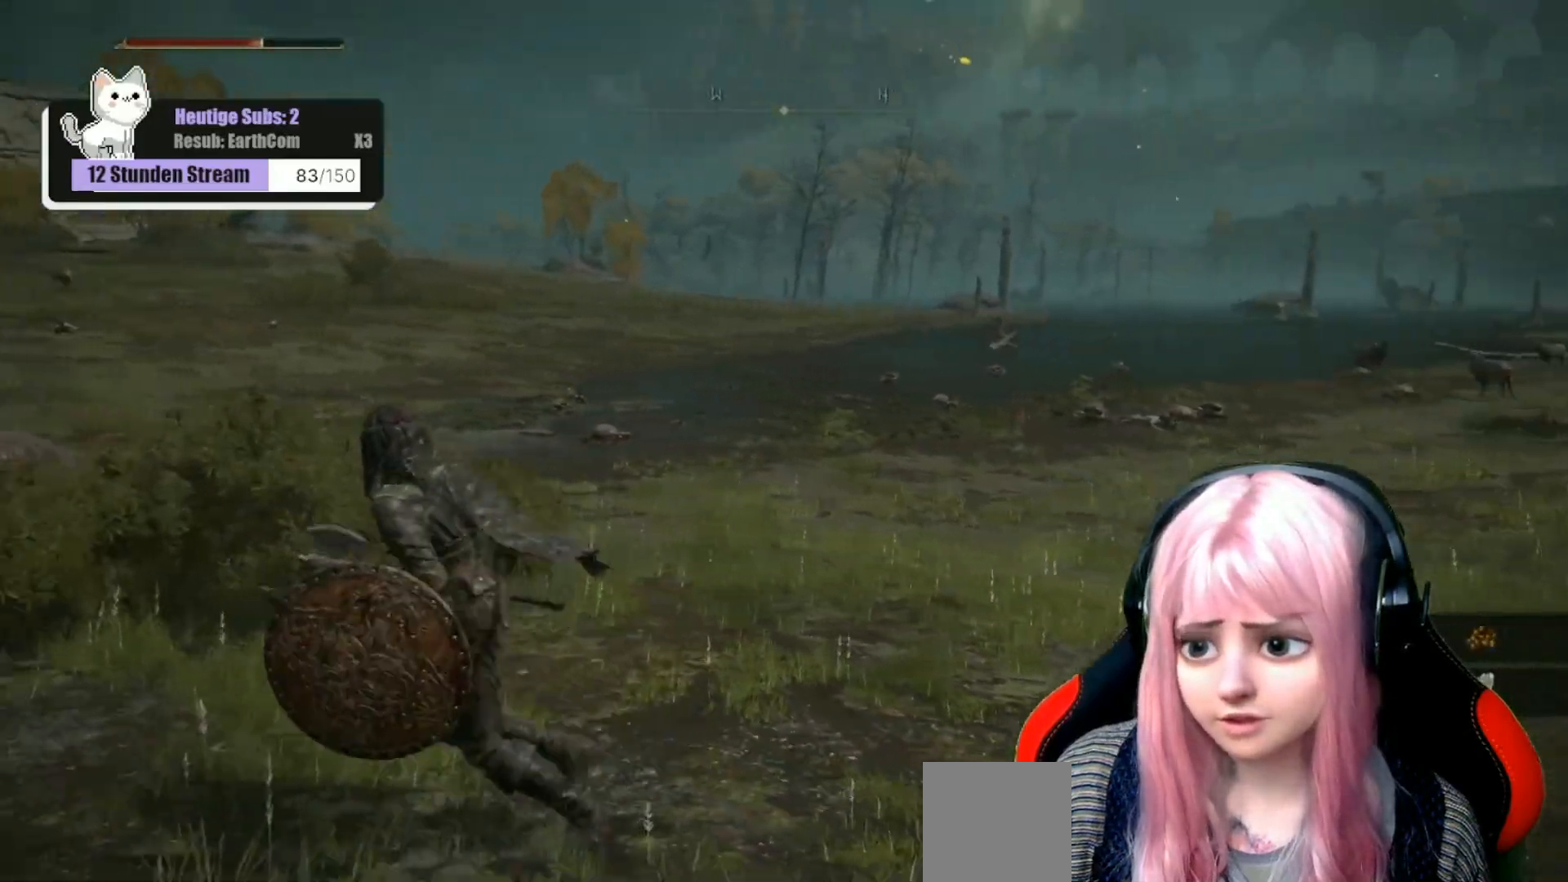
{"buttons": [], "left_stick": "left", "right_stick": "left", "events": [[333, "right_stick", "left"]]}
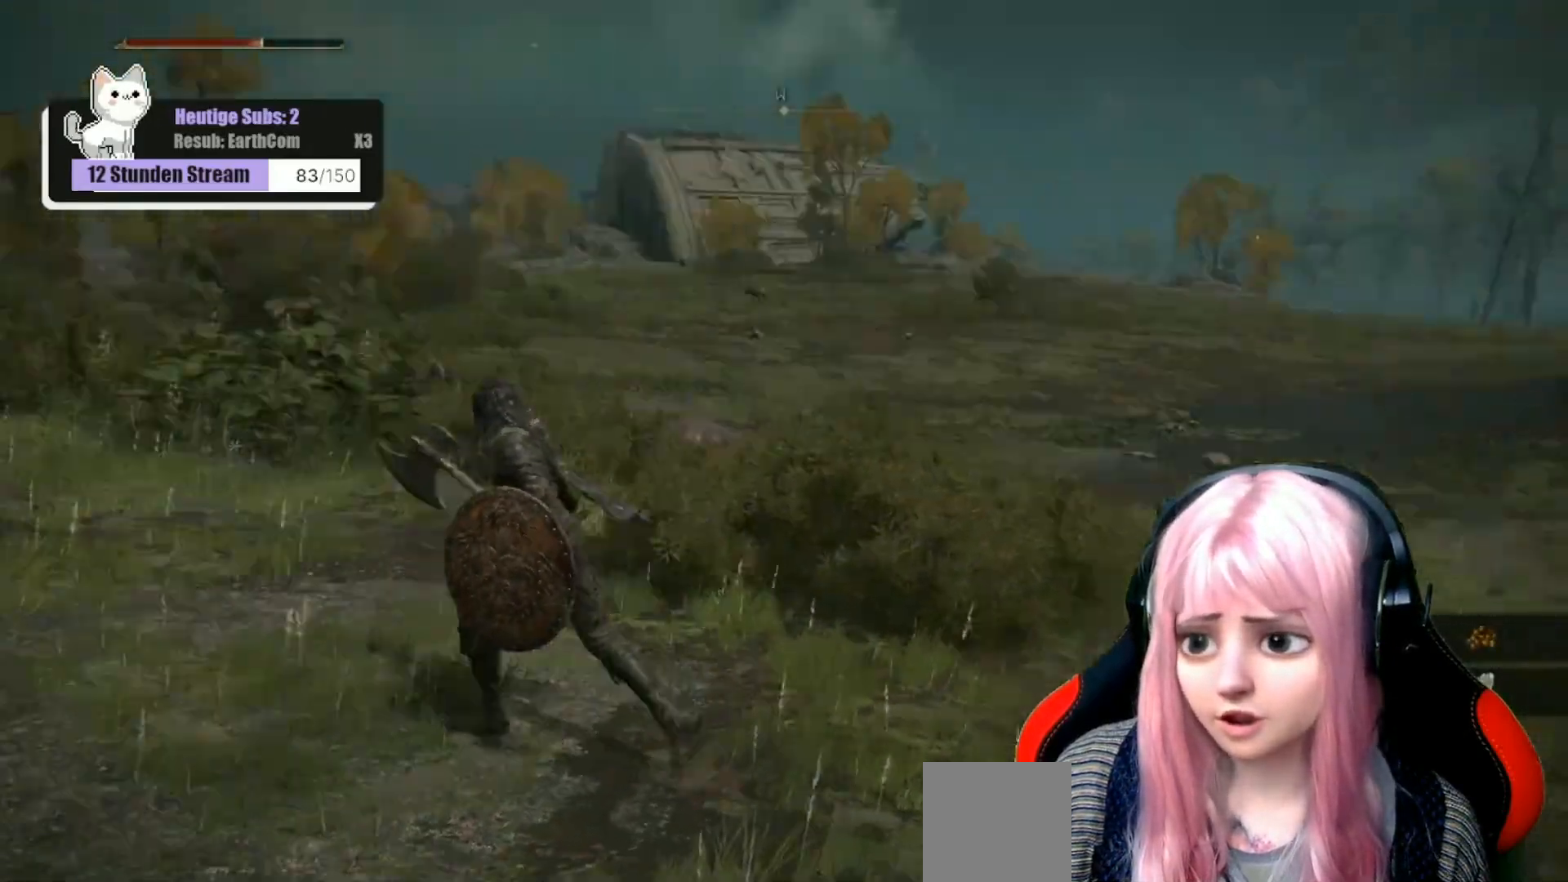
{"buttons": [], "left_stick": "up-left", "right_stick": "left", "events": [[33, "left_stick", "up-left"], [267, "right_stick", "center"], [433, "right_stick", "left"]]}
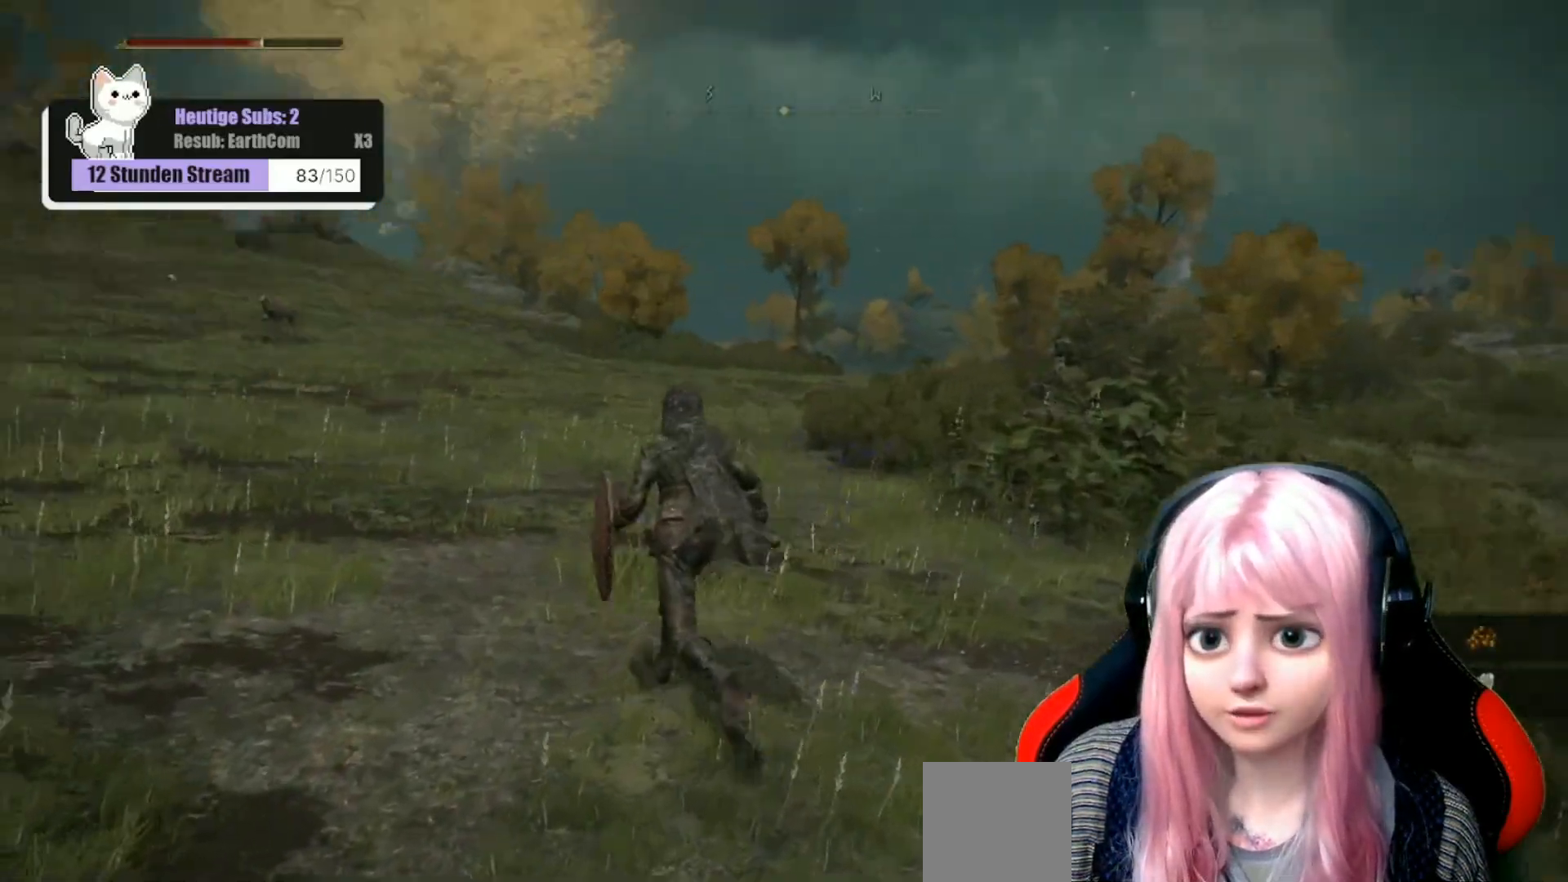
{"buttons": [], "left_stick": "up-left", "right_stick": "right", "events": [[167, "right_stick", "center"], [500, "right_stick", "right"]]}
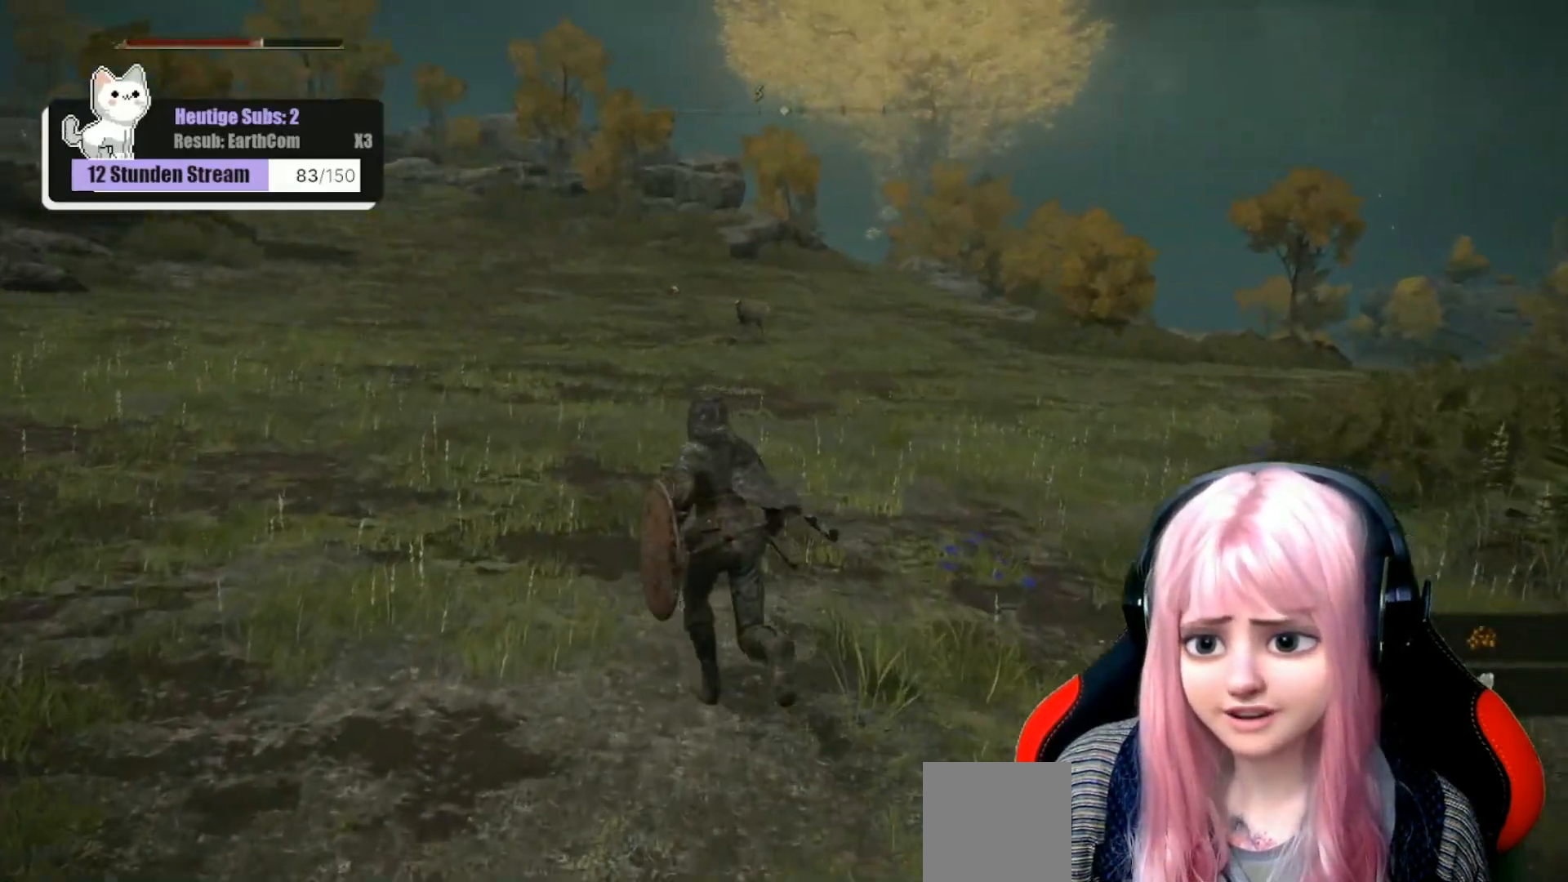
{"buttons": [], "left_stick": "up-left", "right_stick": "center", "events": [[167, "right_stick", "center"]]}
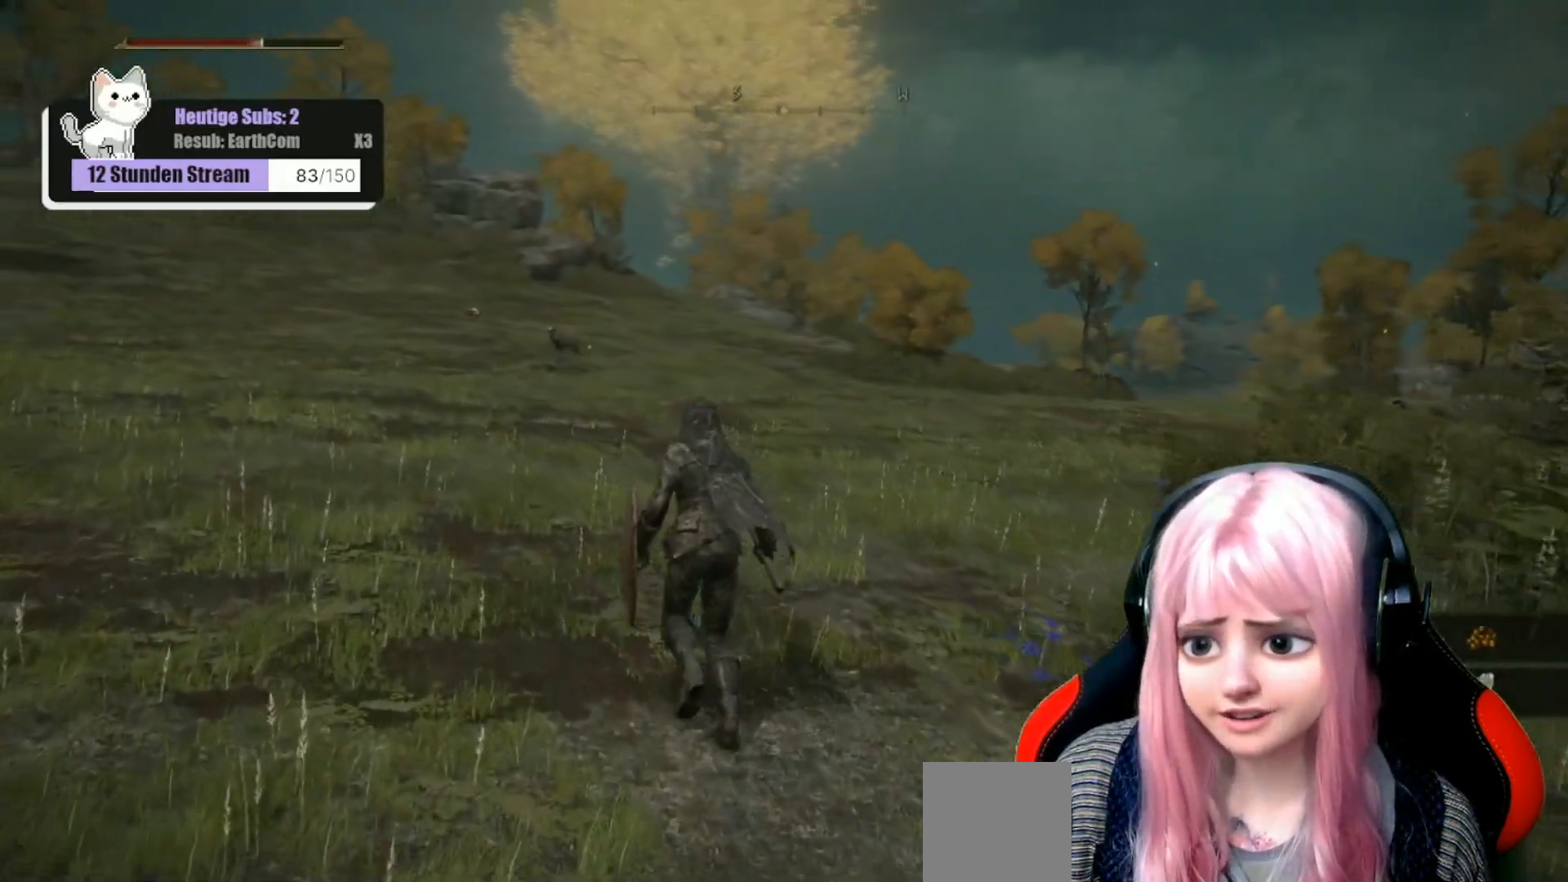
{"buttons": [], "left_stick": "up", "right_stick": "center", "events": [[67, "right_stick", "left"], [150, "left_stick", "up"], [250, "right_stick", "center"]]}
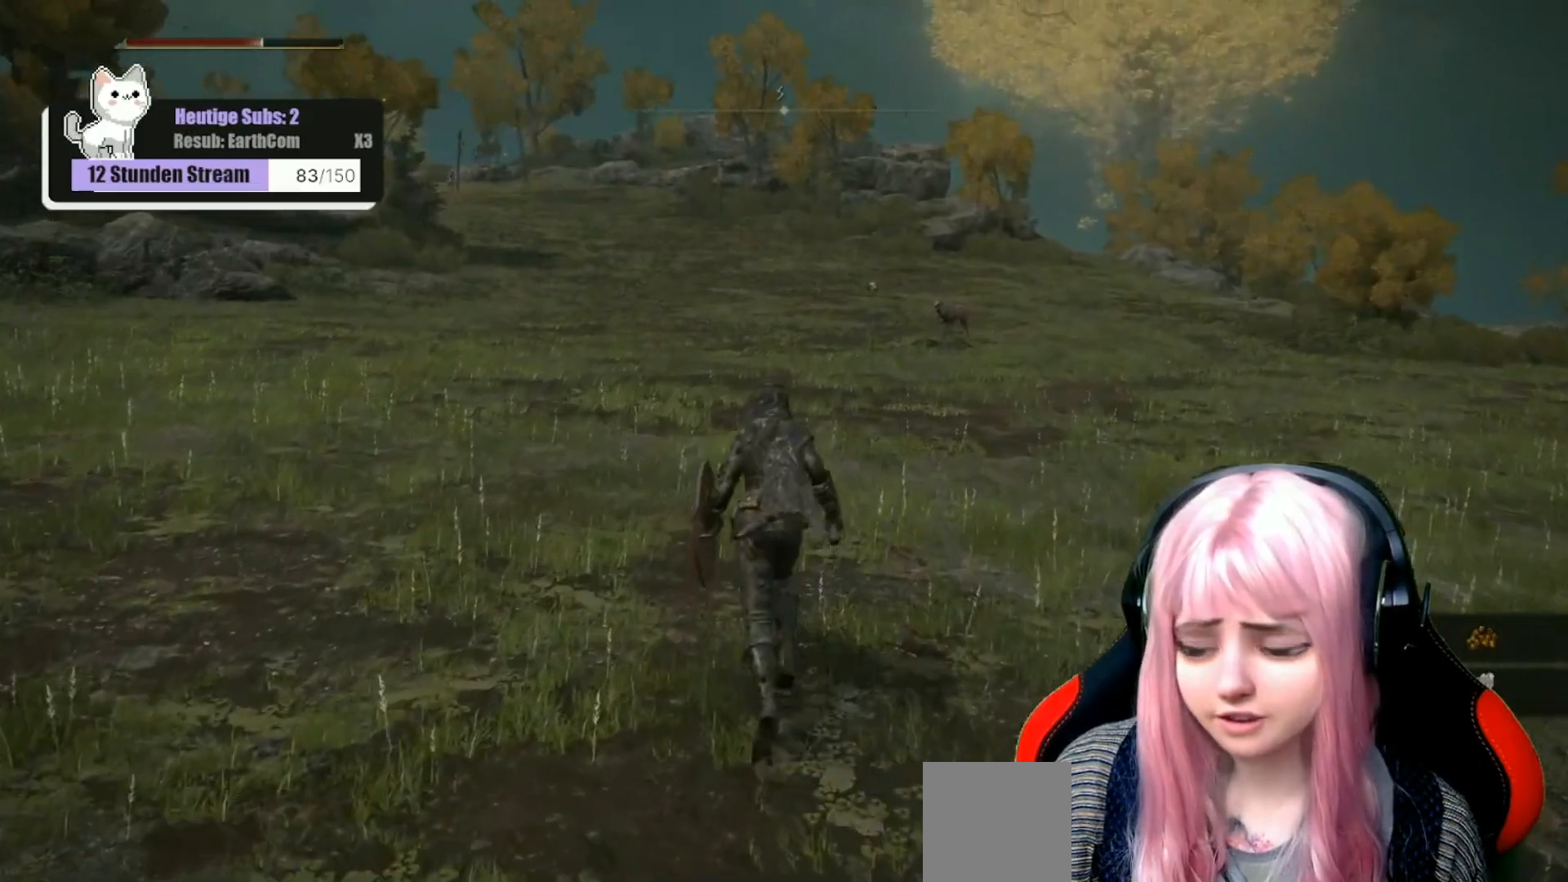
{"buttons": [], "left_stick": "up", "right_stick": "center", "events": []}
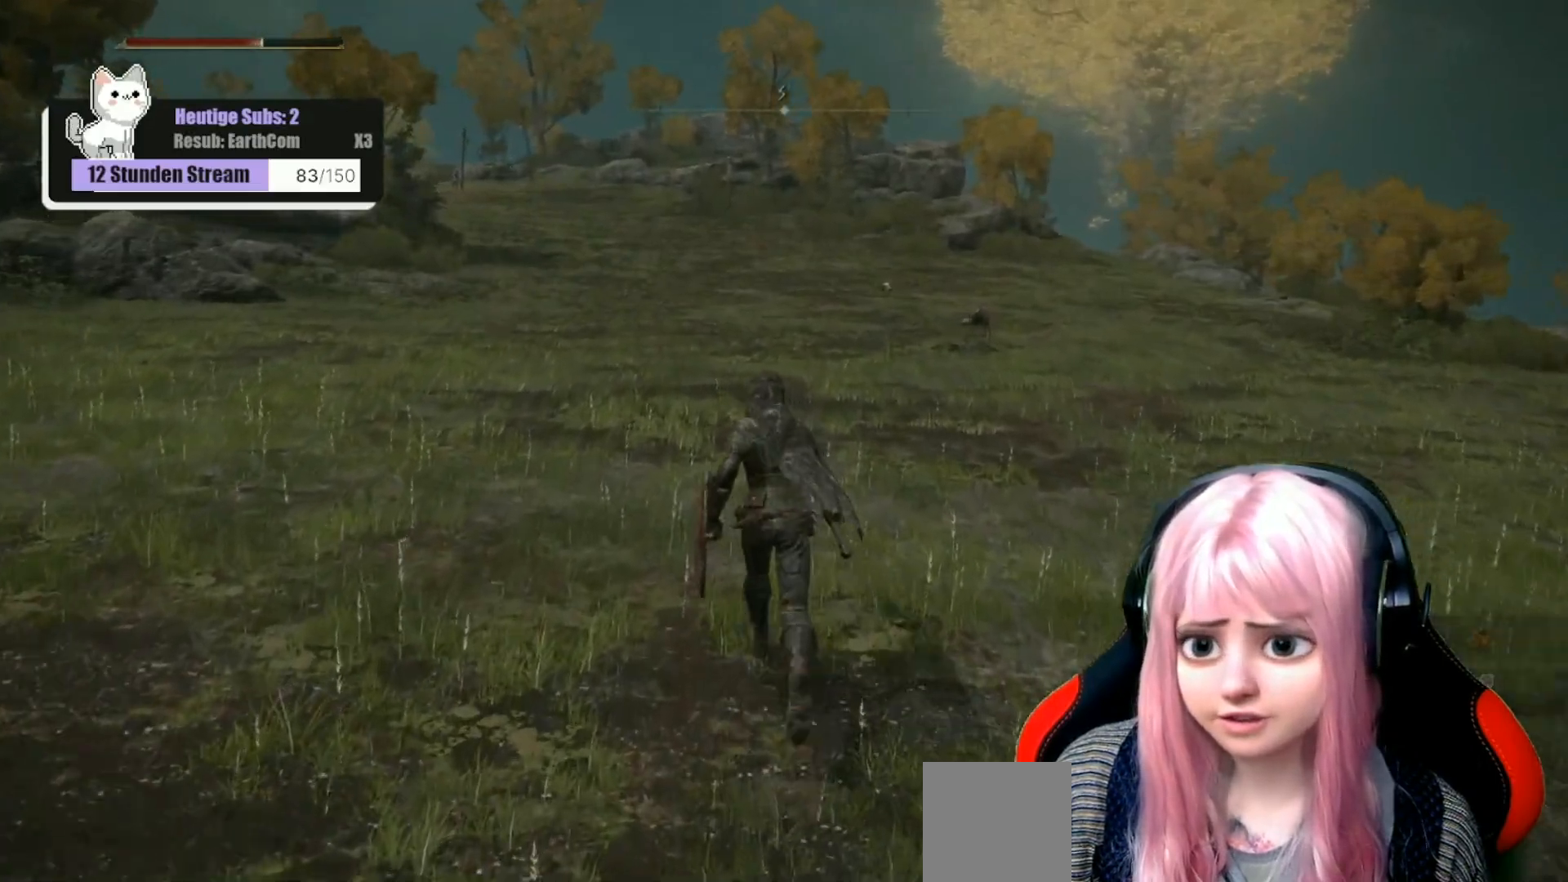
{"buttons": [], "left_stick": "up-right", "right_stick": "left", "events": [[317, "left_stick", "up-right"], [350, "right_stick", "left"]]}
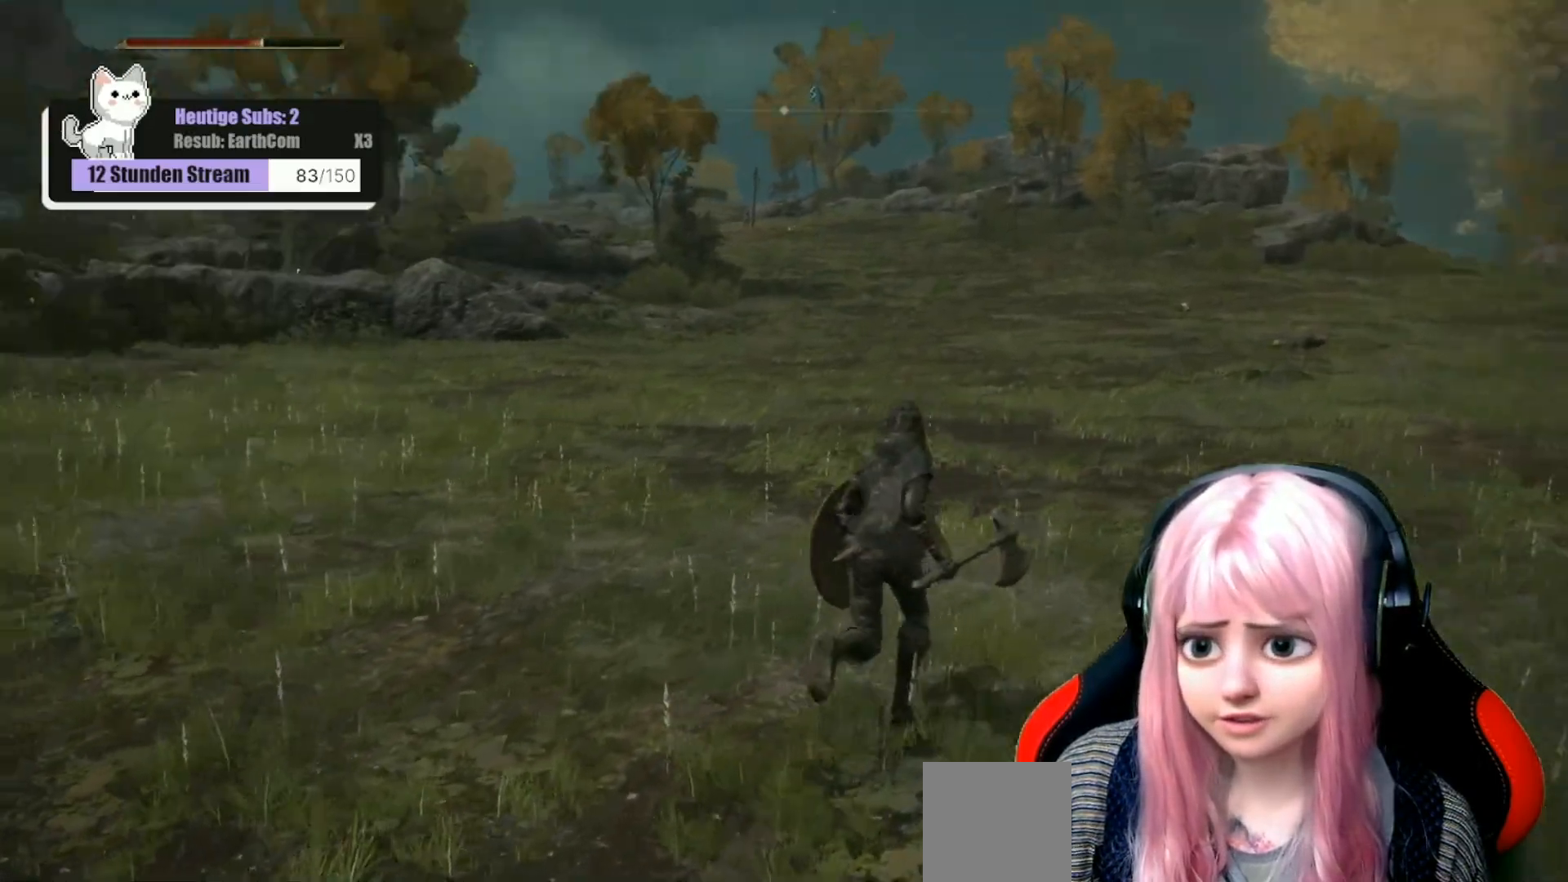
{"buttons": [], "left_stick": "up-right", "right_stick": "center", "events": [[150, "right_stick", "center"]]}
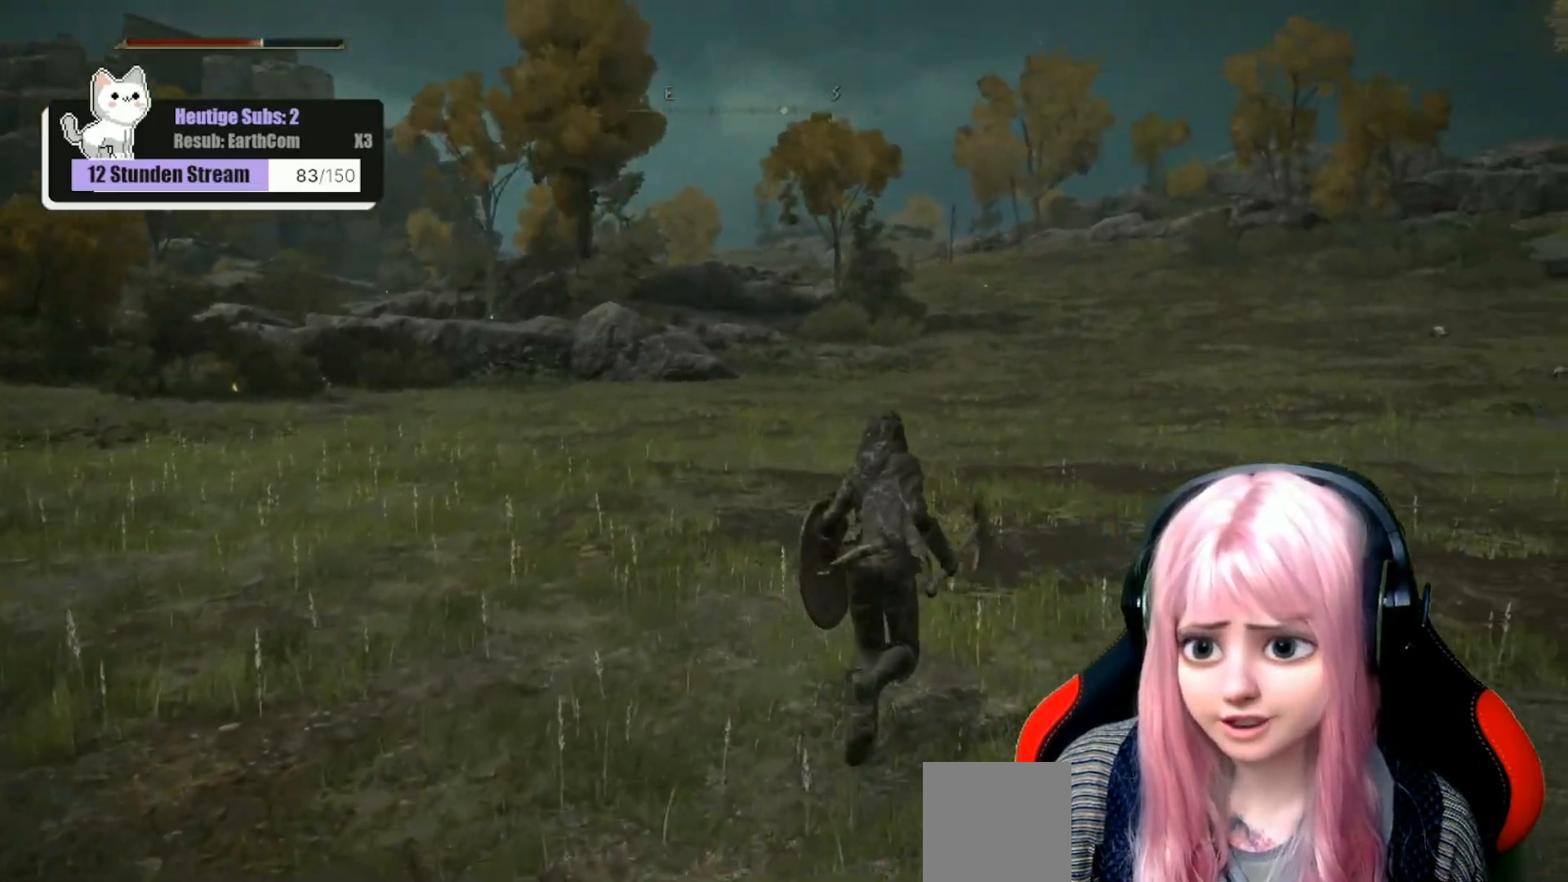
{"buttons": [], "left_stick": "up-right", "right_stick": "center", "events": [[383, "X", "down"], [433, "X", "up"]]}
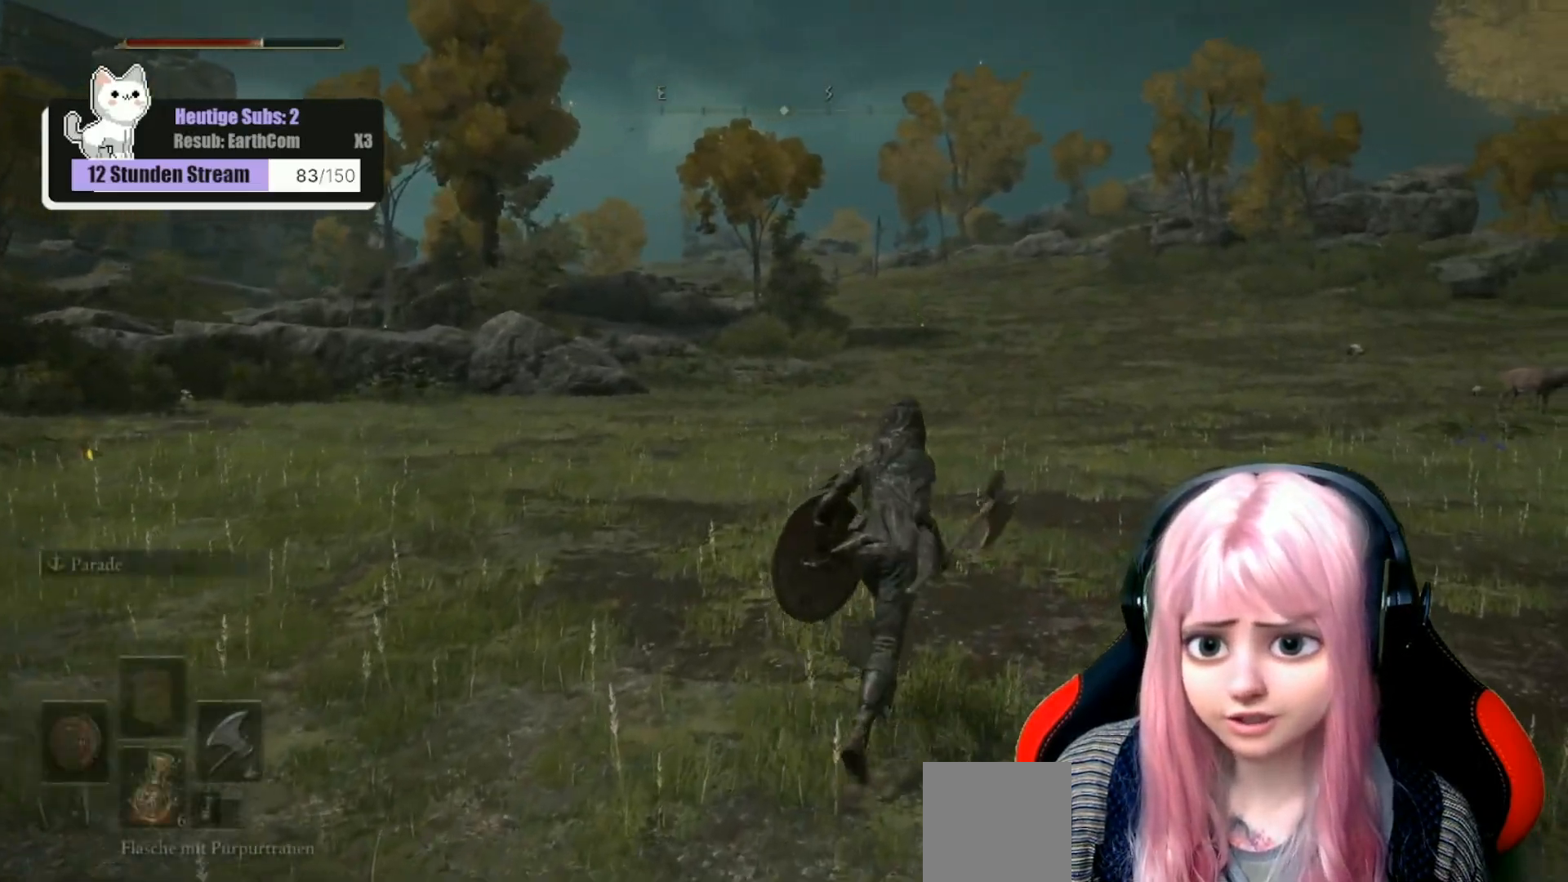
{"buttons": [], "left_stick": "up-right", "right_stick": "left", "events": [[383, "right_stick", "left"]]}
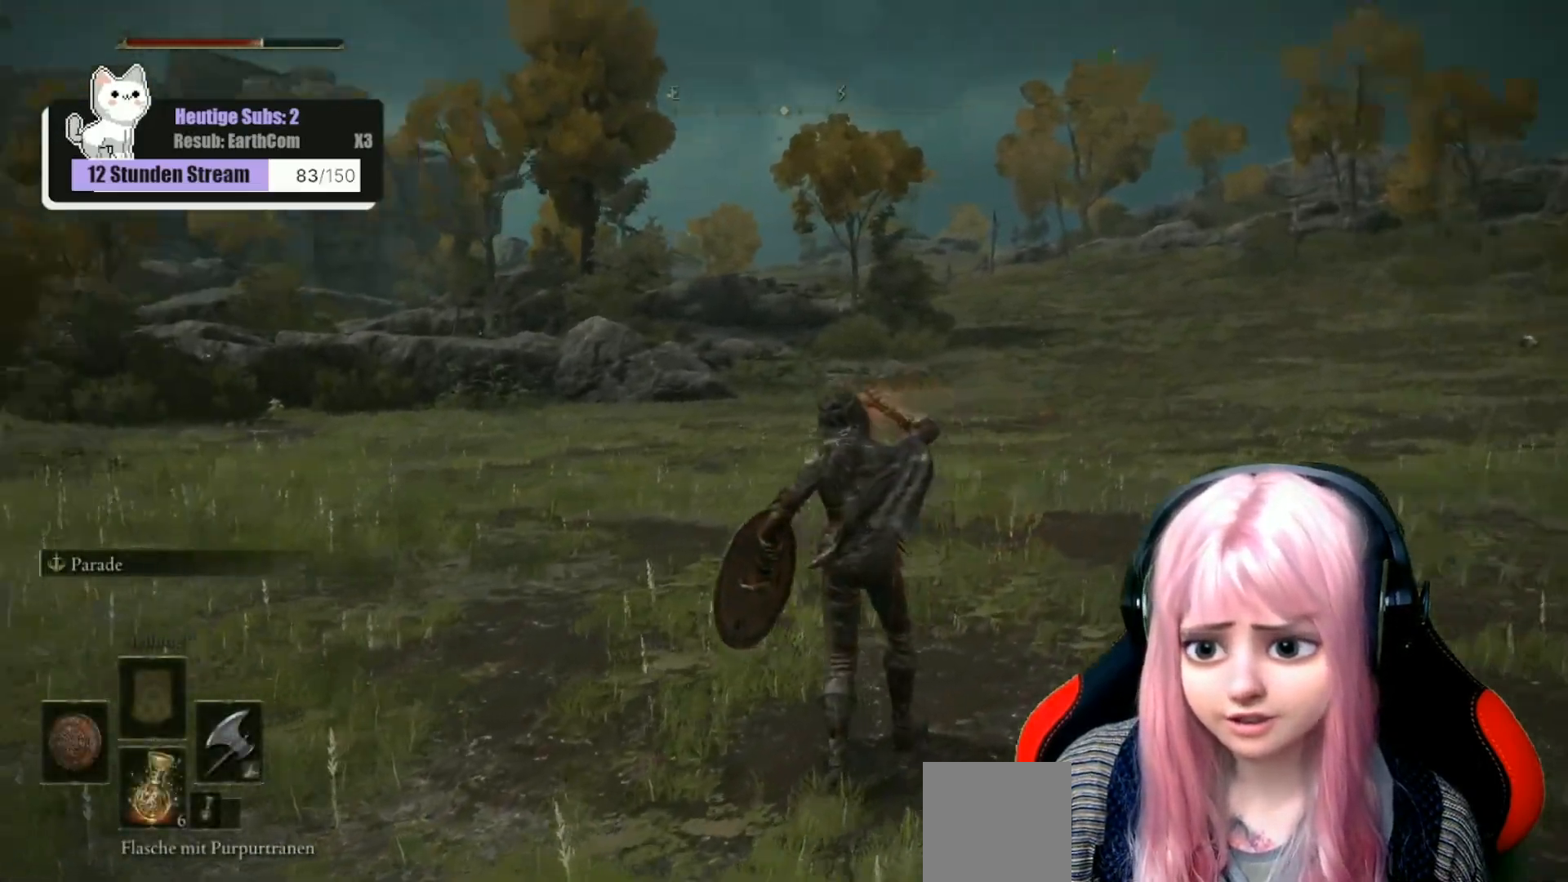
{"buttons": [], "left_stick": "up-right", "right_stick": "center", "events": [[183, "right_stick", "center"]]}
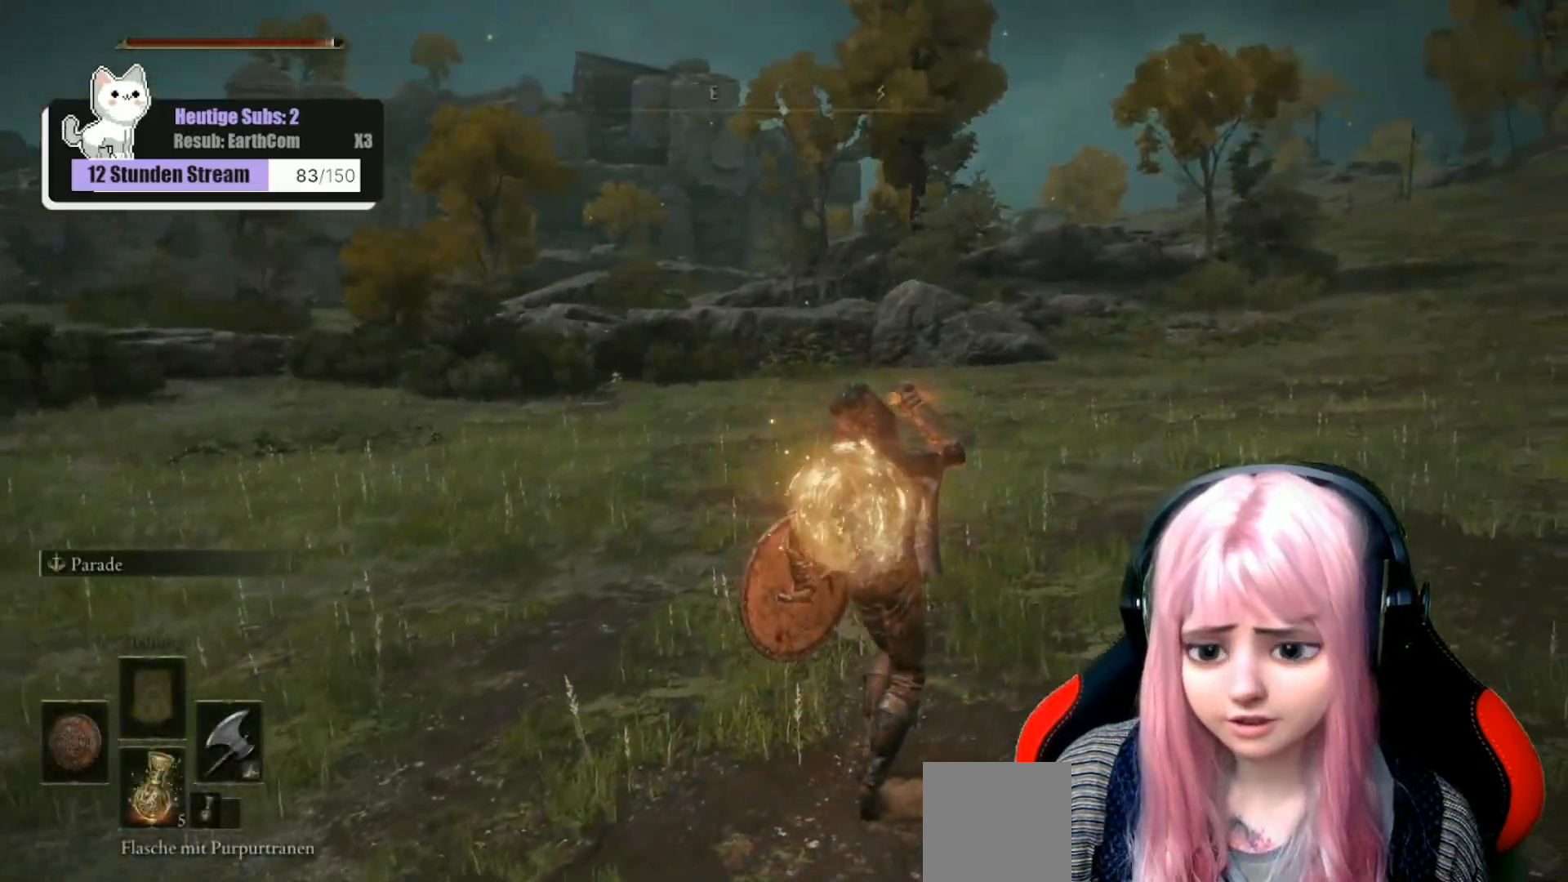
{"buttons": [], "left_stick": "up-right", "right_stick": "right", "events": [[467, "right_stick", "right"]]}
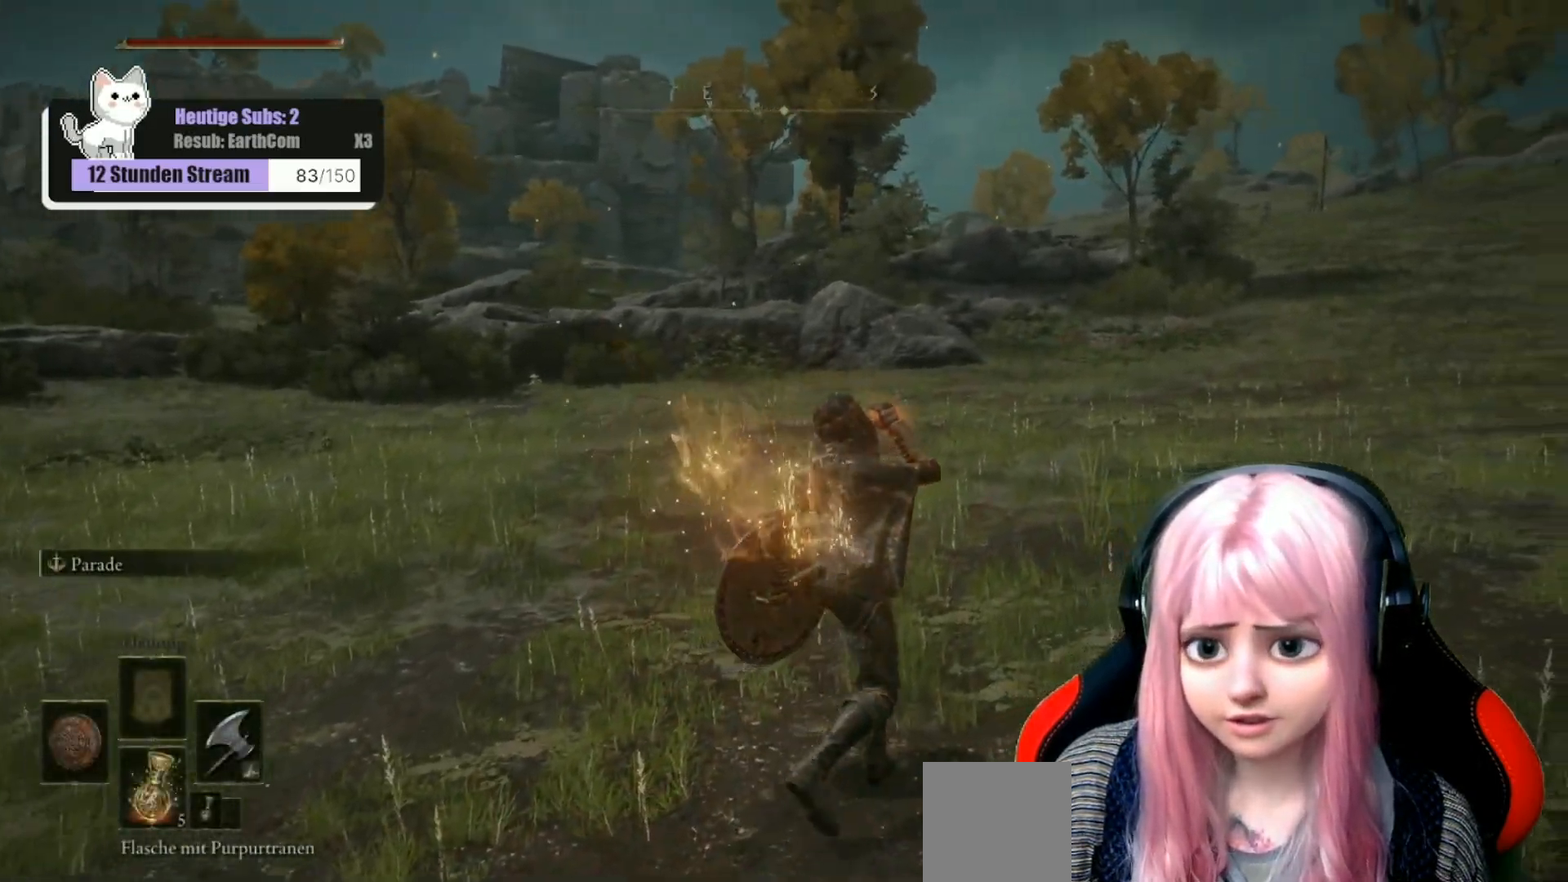
{"buttons": [], "left_stick": "up", "right_stick": "left", "events": [[133, "left_stick", "up"], [167, "right_stick", "center"], [417, "right_stick", "left"]]}
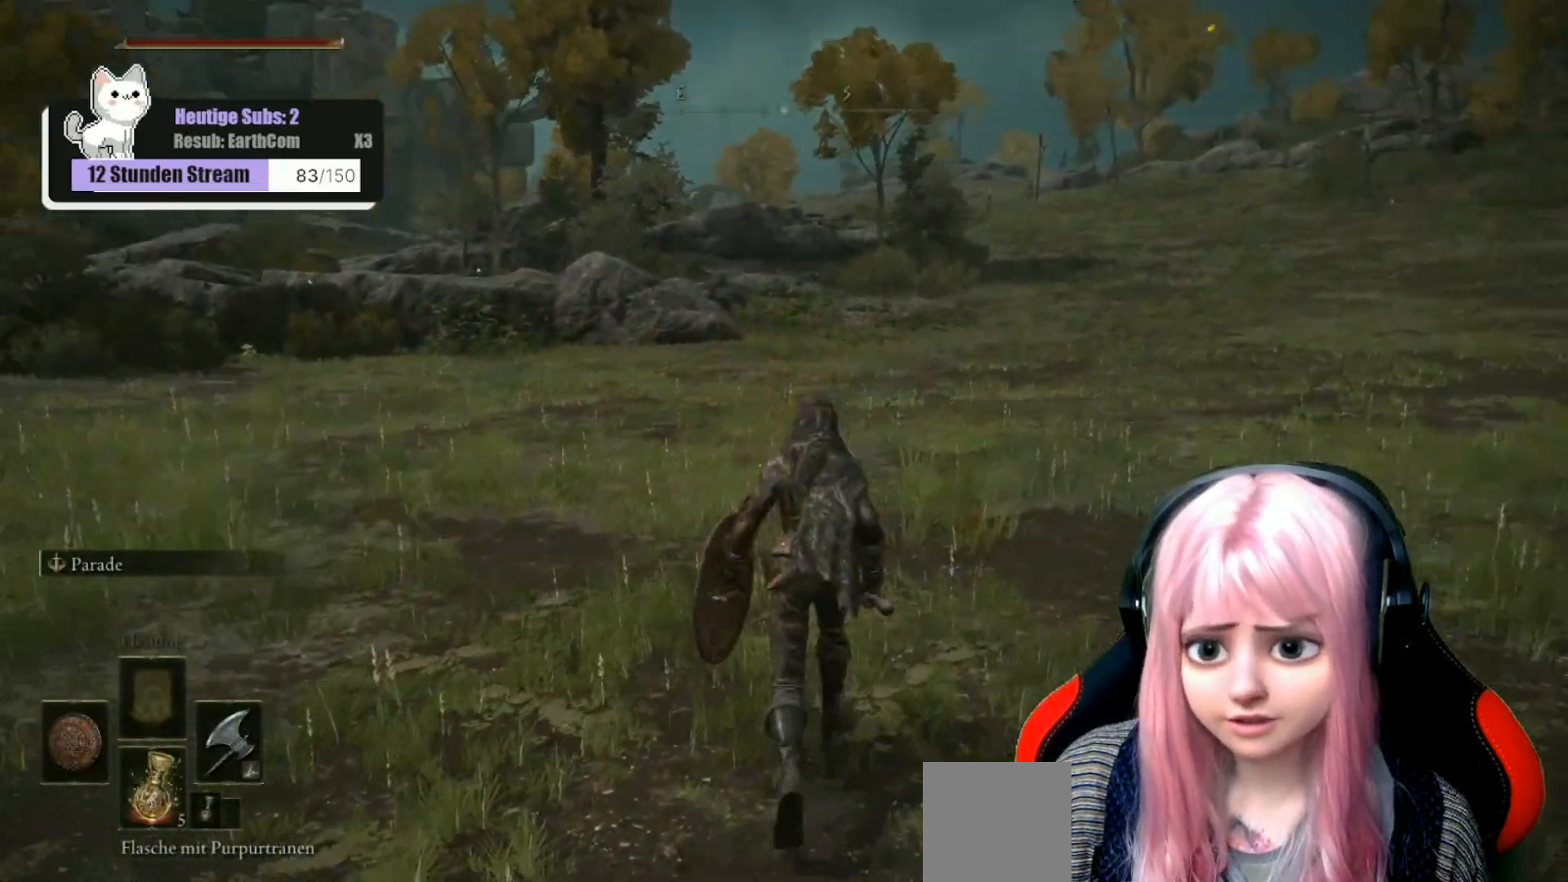
{"buttons": [], "left_stick": "up", "right_stick": "center", "events": [[50, "right_stick", "center"]]}
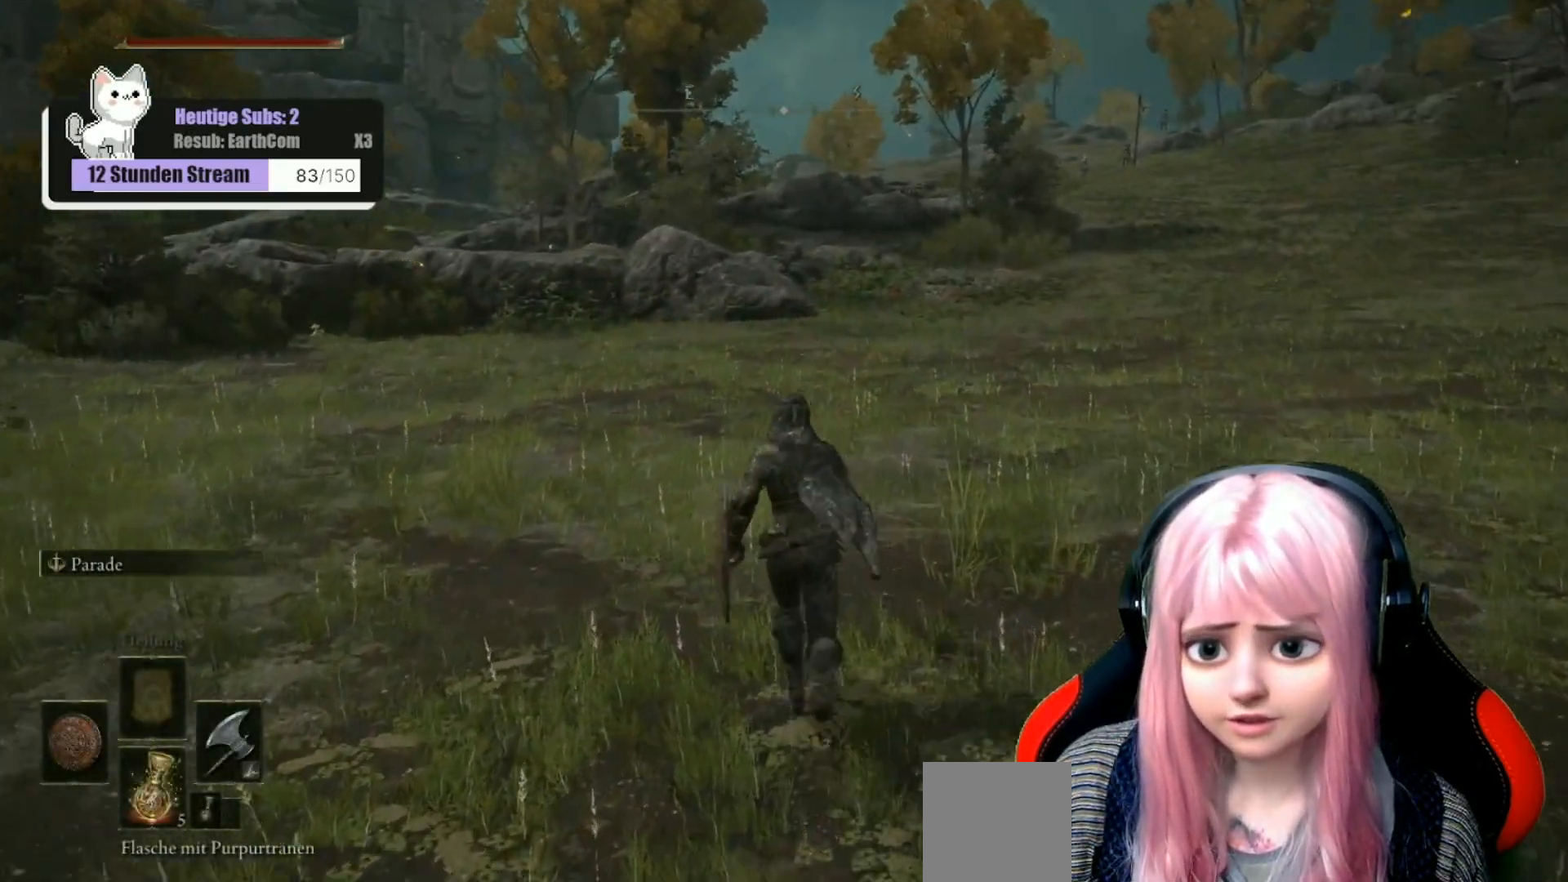
{"buttons": [], "left_stick": "up", "right_stick": "center", "events": [[17, "right_stick", "left"], [250, "right_stick", "center"]]}